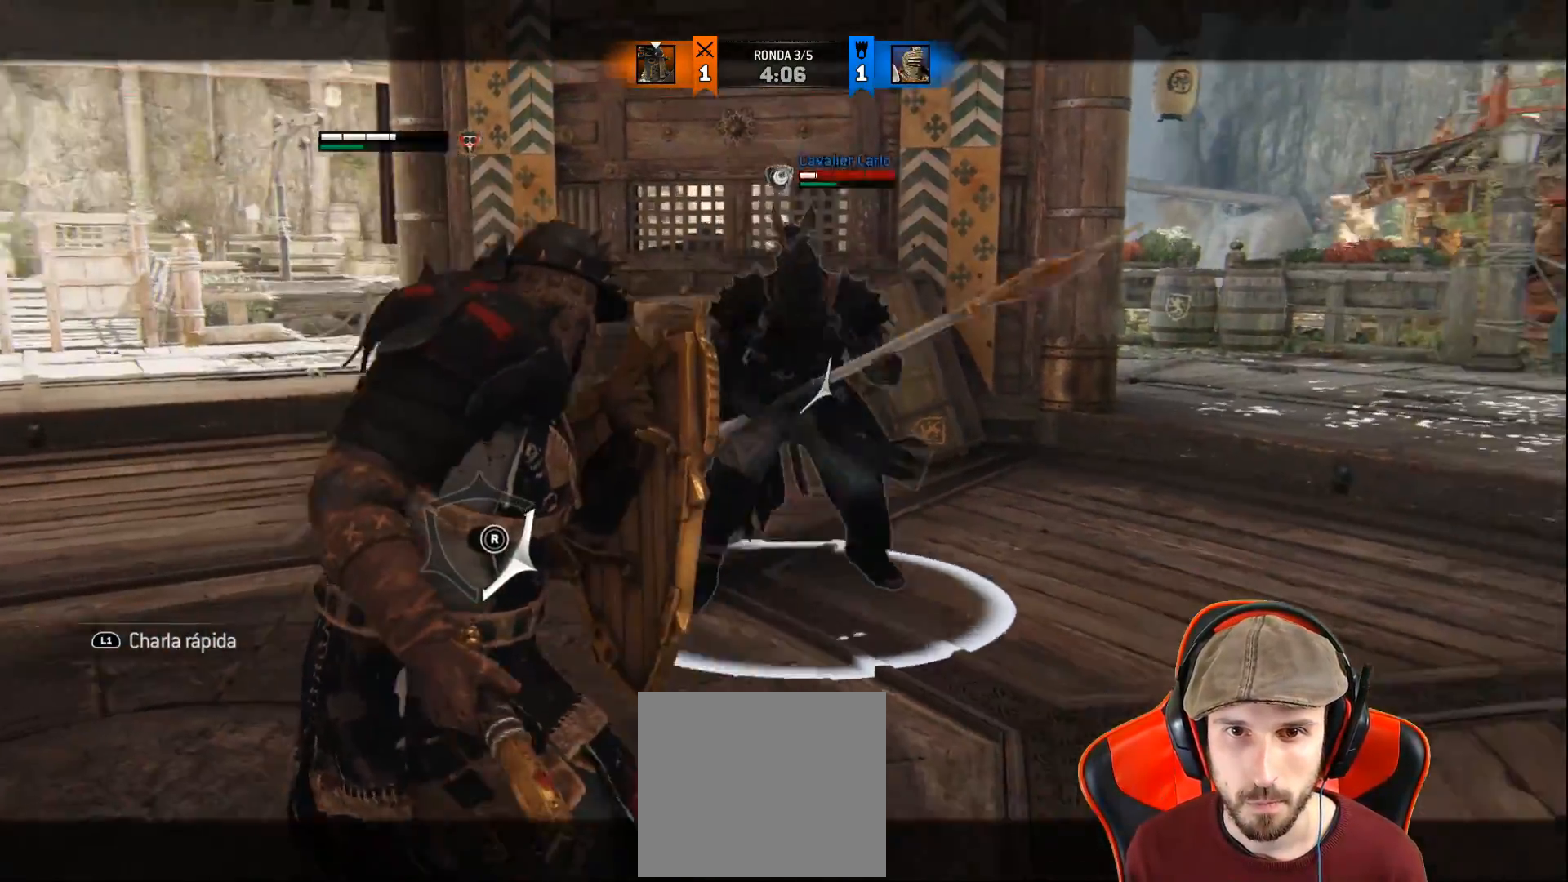
Gameplay with a controller (PlayStation layout); each line is a JSON object with the inputs held at the frame after it (dt_ms = milliseconds from this image to that frame). "events" lists button and stick changes between this image and that frame as [ms after this image, input, new state], when the widget could be followed in between.
{"dt_ms": 500, "buttons": ["L2"], "left_stick": "up", "right_stick": "center", "events": [[33, "right_stick", "up-right"], [133, "L1", "down"], [150, "right_stick", "up"], [250, "L1", "up"], [267, "left_stick", "center"], [300, "right_stick", "center"], [350, "left_stick", "up-right"], [433, "left_stick", "up"]]}
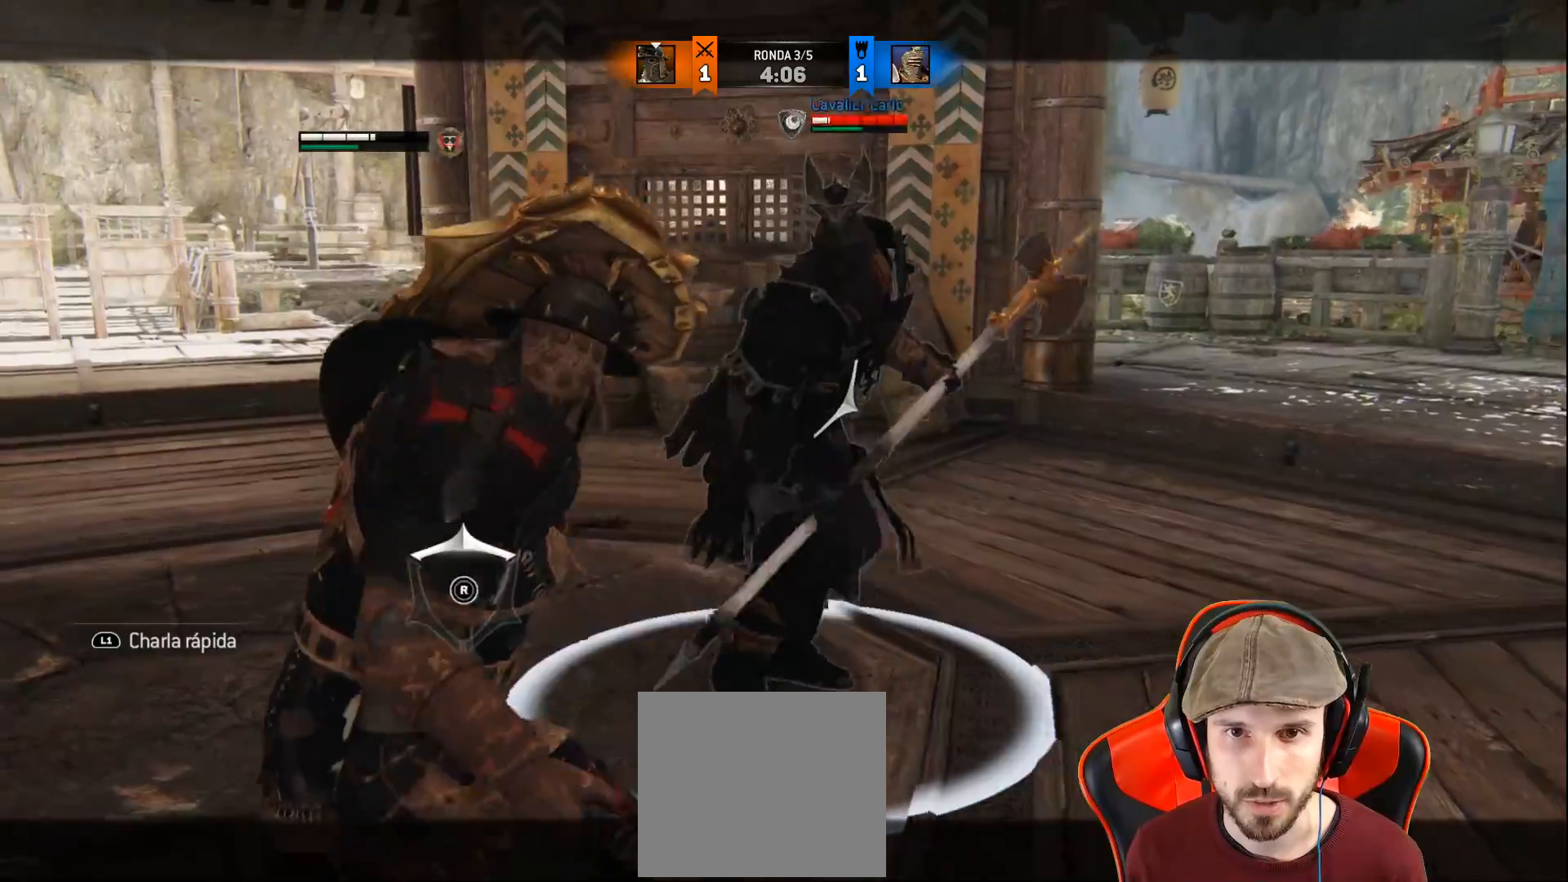
{"dt_ms": 500, "buttons": ["SQUARE", "L2", "L3"], "left_stick": "up", "right_stick": "center", "events": [[33, "right_stick", "up"], [467, "SQUARE", "down"], [467, "right_stick", "center"], [483, "L3", "down"]]}
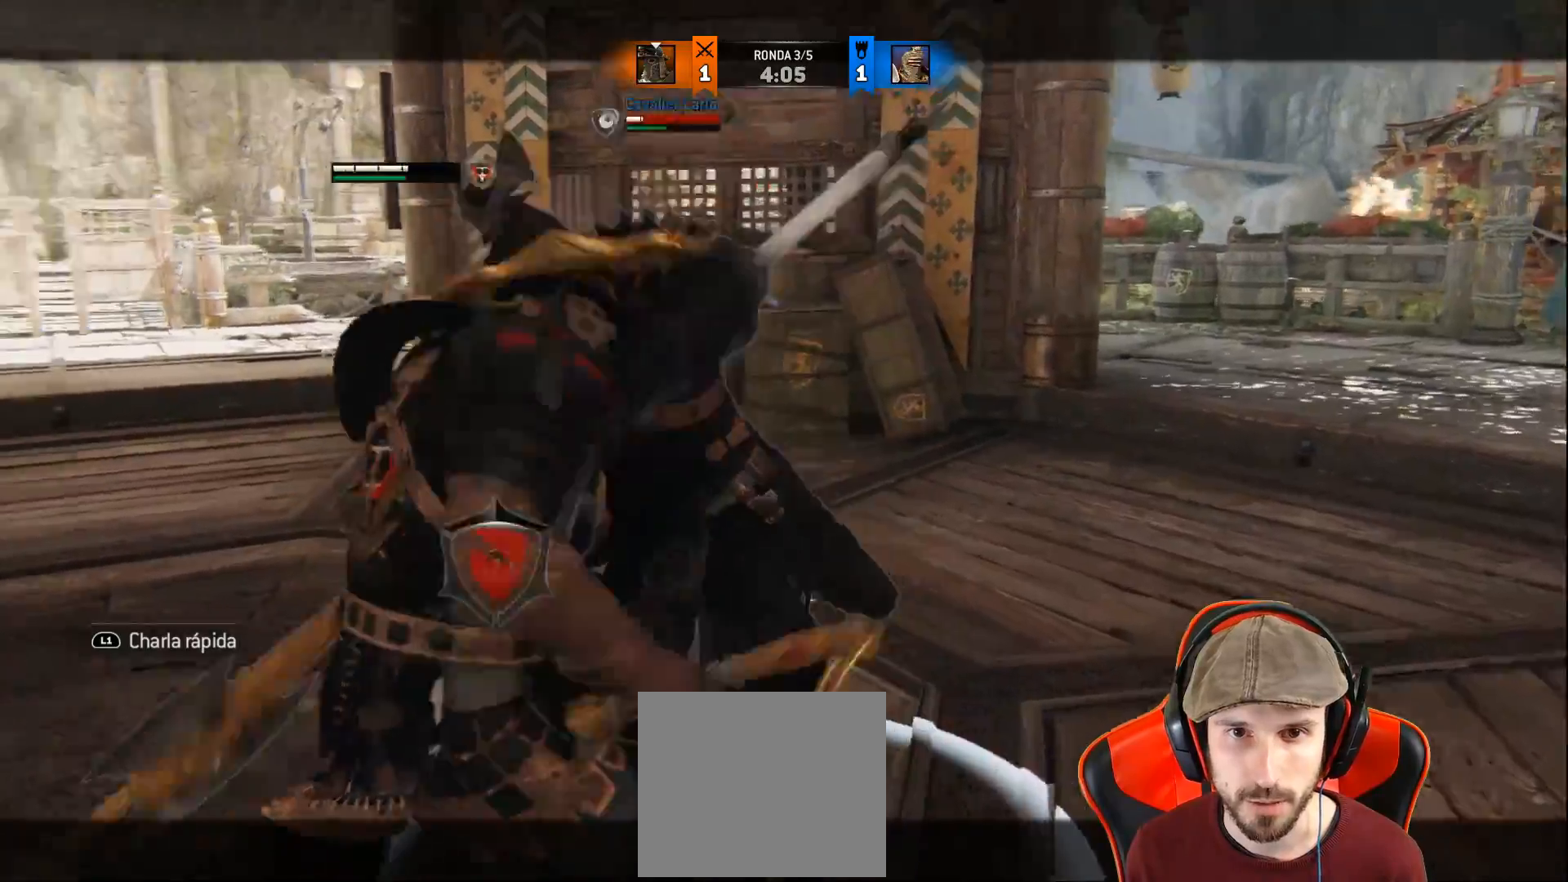
{"dt_ms": 500, "buttons": ["L2", "L3"], "left_stick": "up", "right_stick": "center", "events": [[67, "SQUARE", "up"], [100, "SQUARE", "down"], [150, "SQUARE", "up"]]}
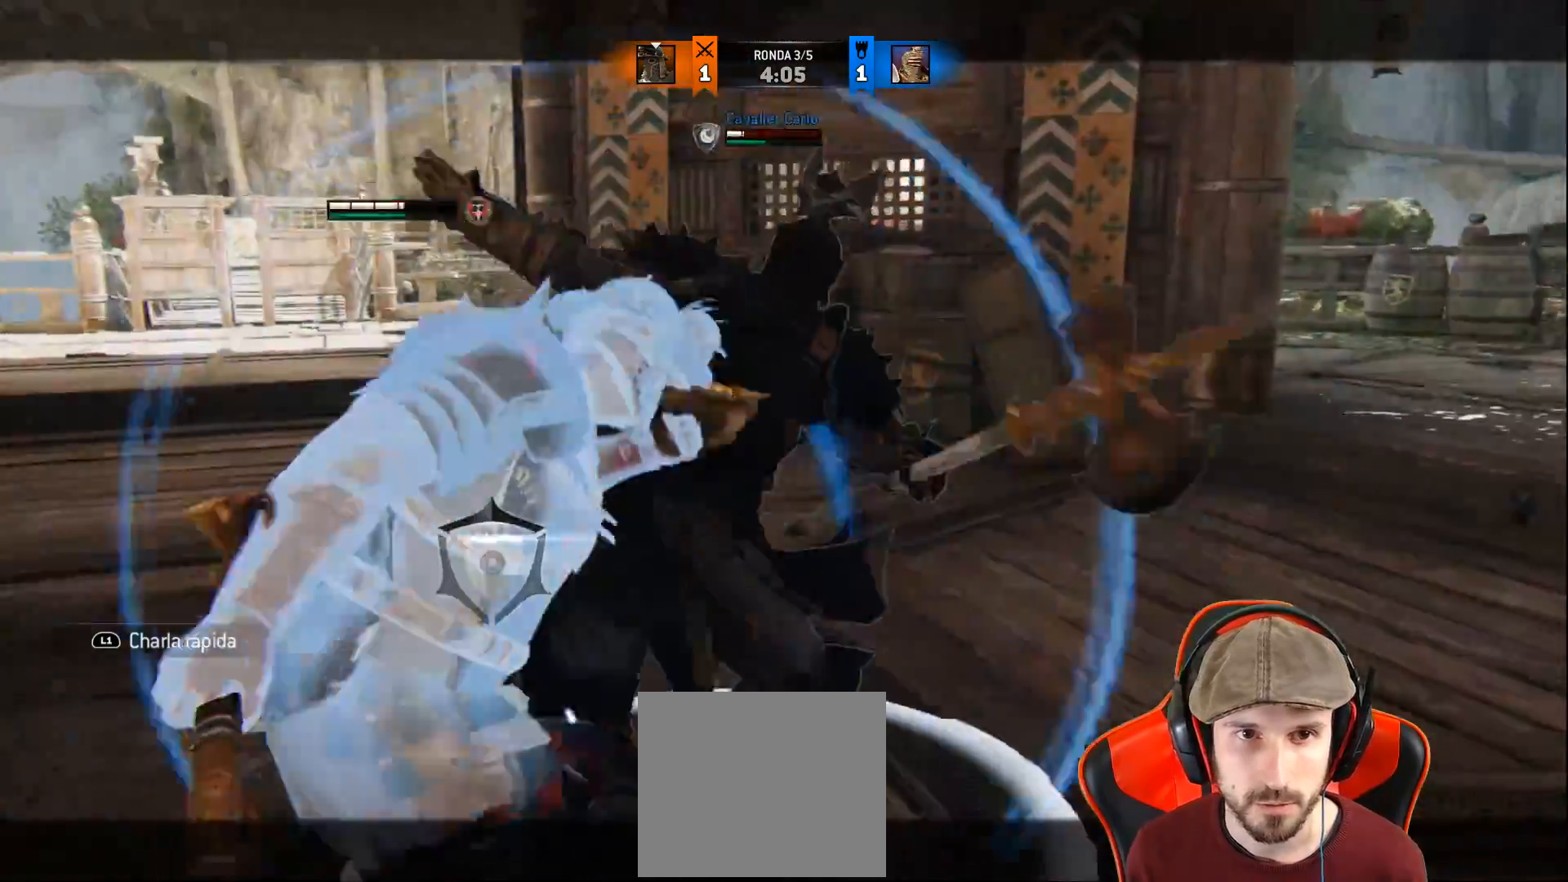
{"dt_ms": 500, "buttons": ["L2", "L3"], "left_stick": "up", "right_stick": "up-right", "events": [[200, "right_stick", "up-right"]]}
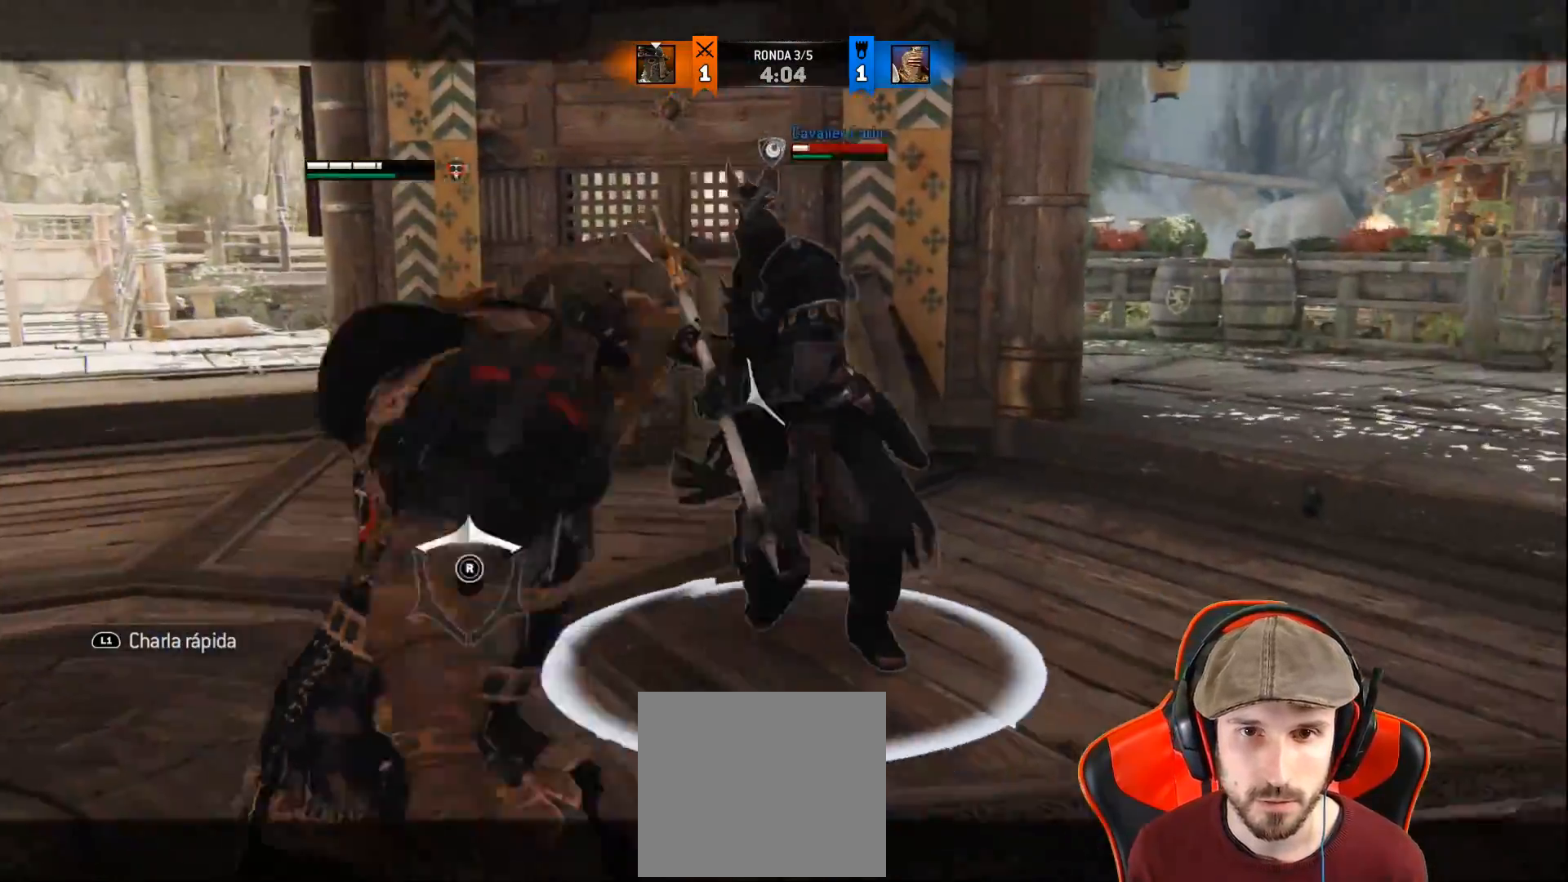
{"dt_ms": 500, "buttons": ["L2"], "left_stick": "up", "right_stick": "up-right", "events": [[317, "L3", "up"]]}
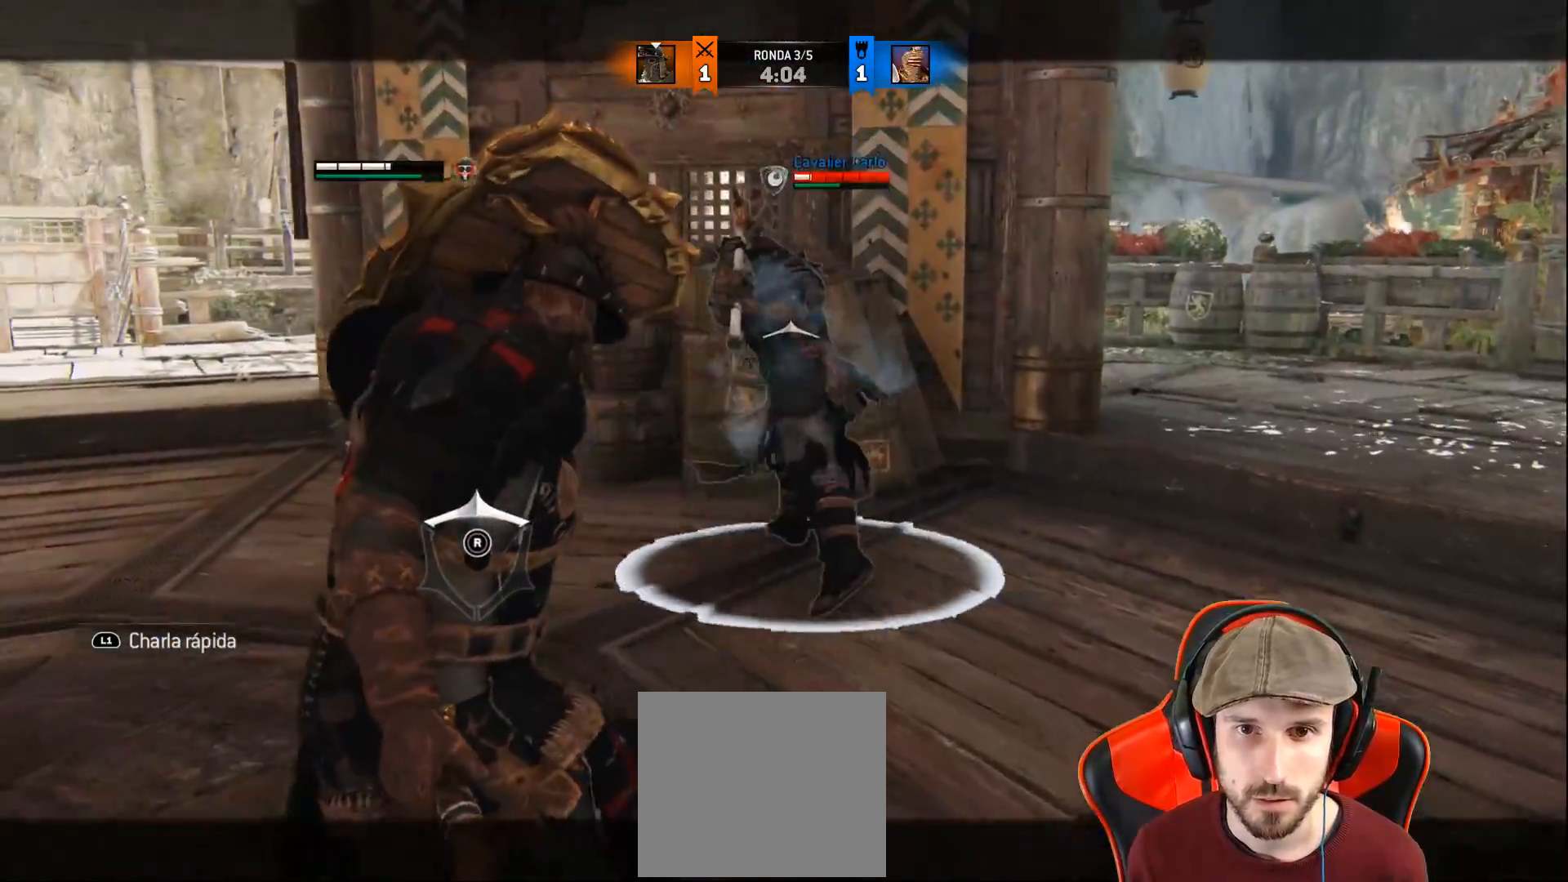
{"dt_ms": 500, "buttons": ["L2"], "left_stick": "up", "right_stick": "center", "events": [[150, "right_stick", "center"], [200, "CROSS", "down"], [400, "CROSS", "up"]]}
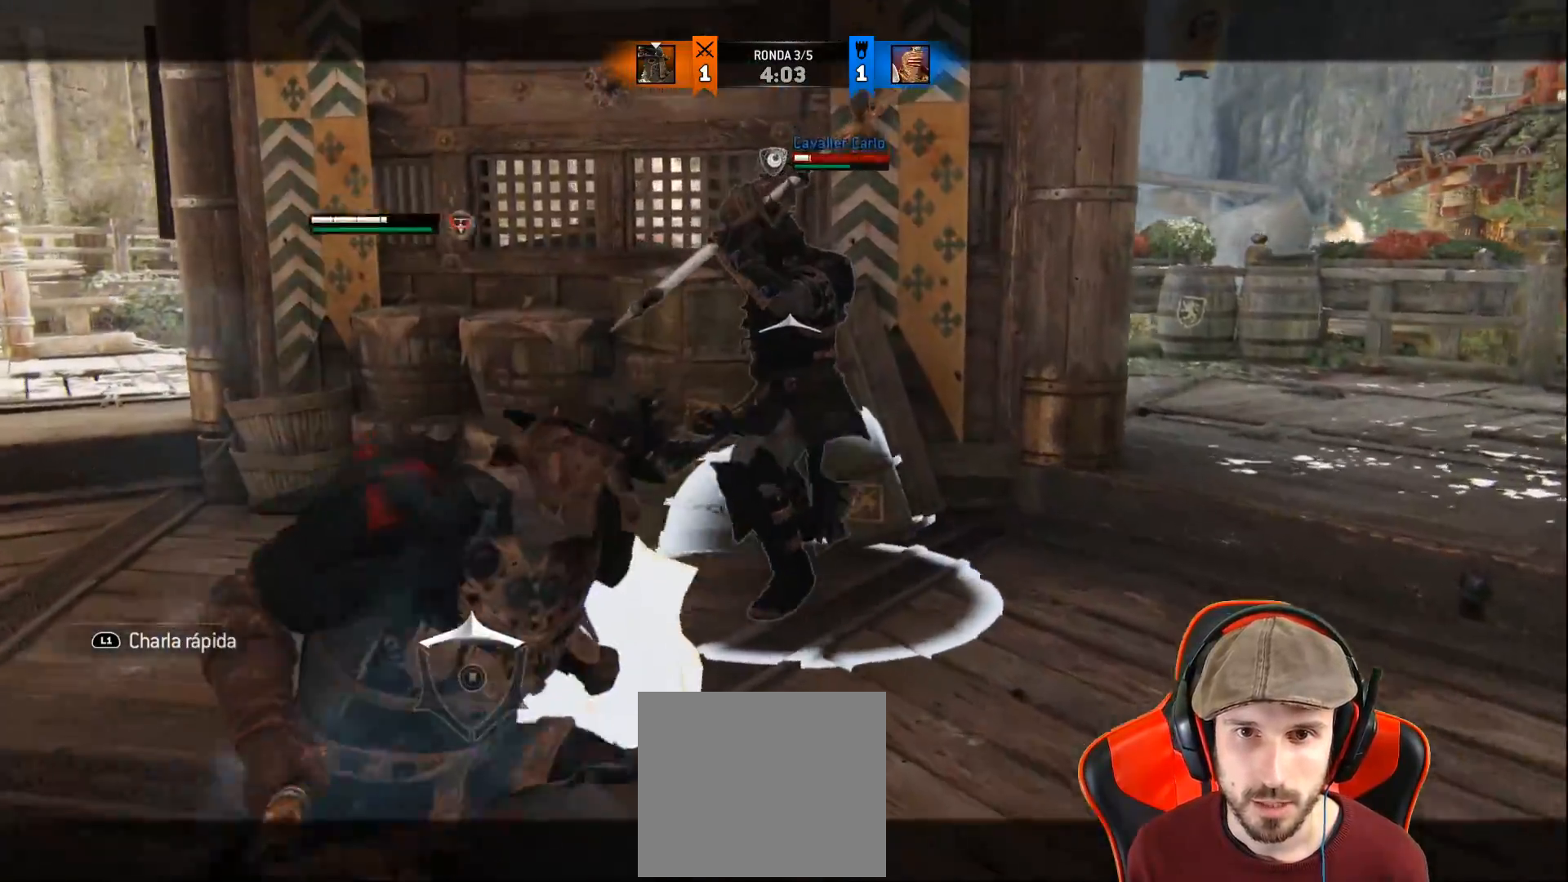
{"dt_ms": 500, "buttons": ["L2", "L3"], "left_stick": "up", "right_stick": "up", "events": [[67, "SQUARE", "down"], [133, "L3", "down"], [133, "SQUARE", "up"], [483, "right_stick", "up"]]}
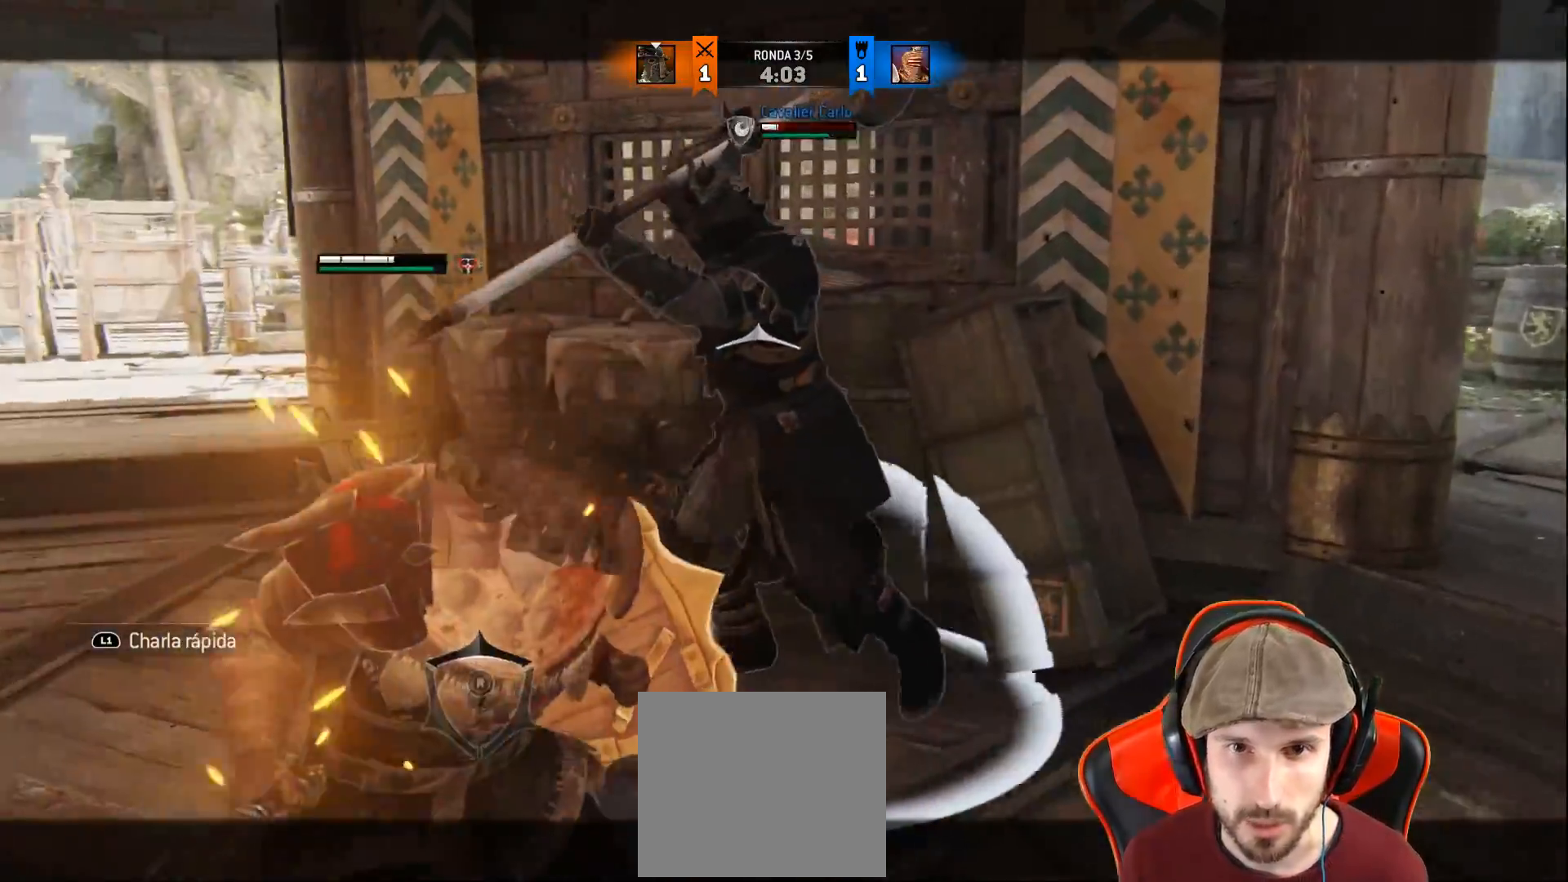
{"dt_ms": 500, "buttons": ["L2", "L3"], "left_stick": "up", "right_stick": "up-left", "events": [[83, "R1", "down"], [233, "R1", "up"], [450, "right_stick", "up-left"]]}
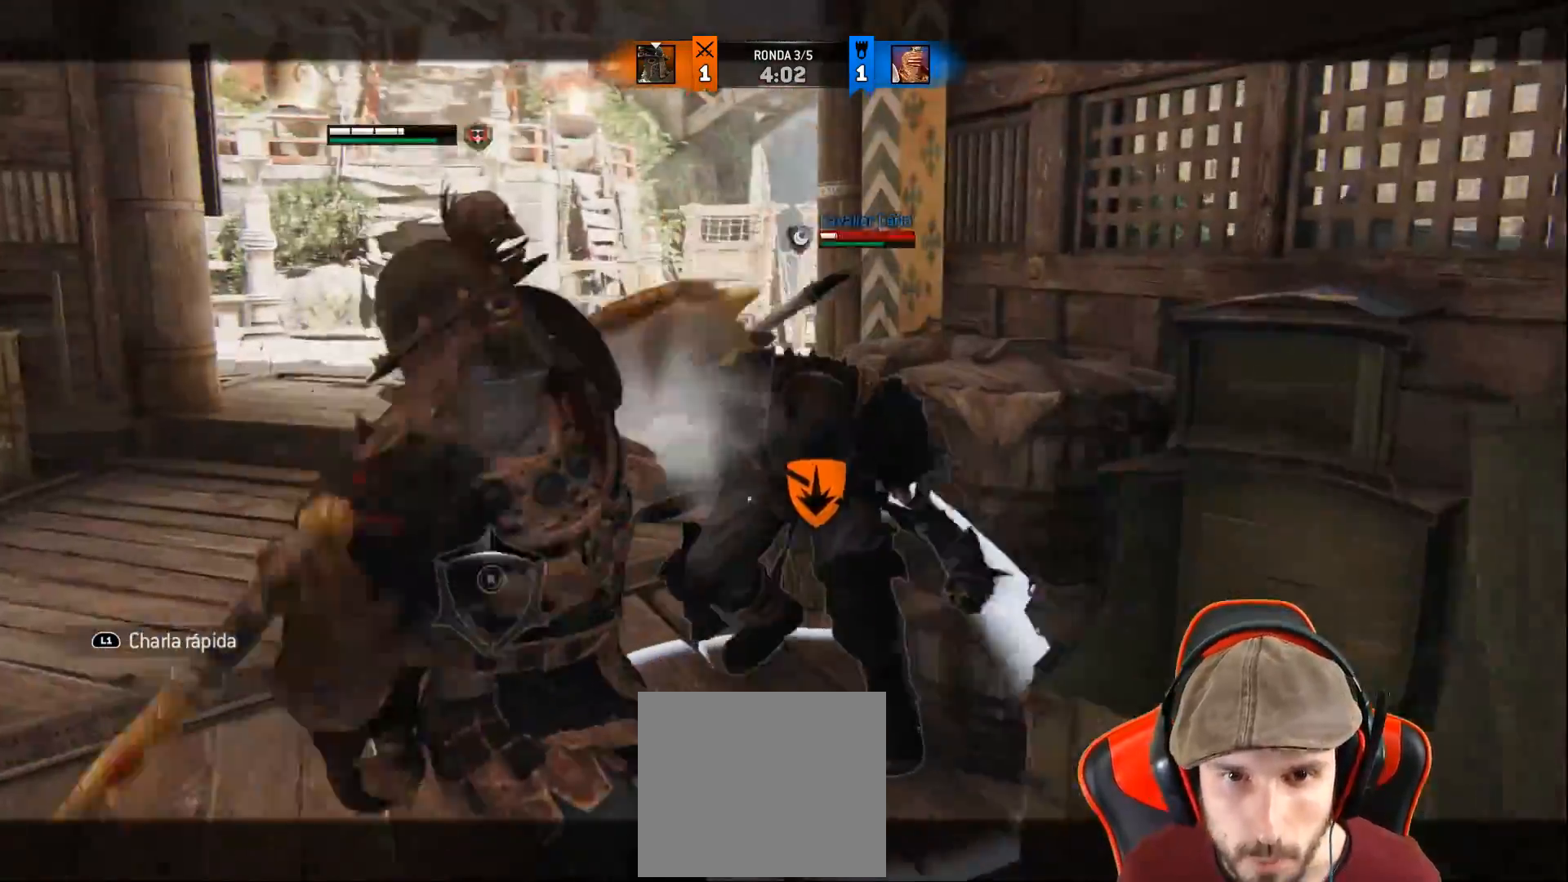
{"dt_ms": 500, "buttons": ["L2", "L3"], "left_stick": "up", "right_stick": "up-left", "events": []}
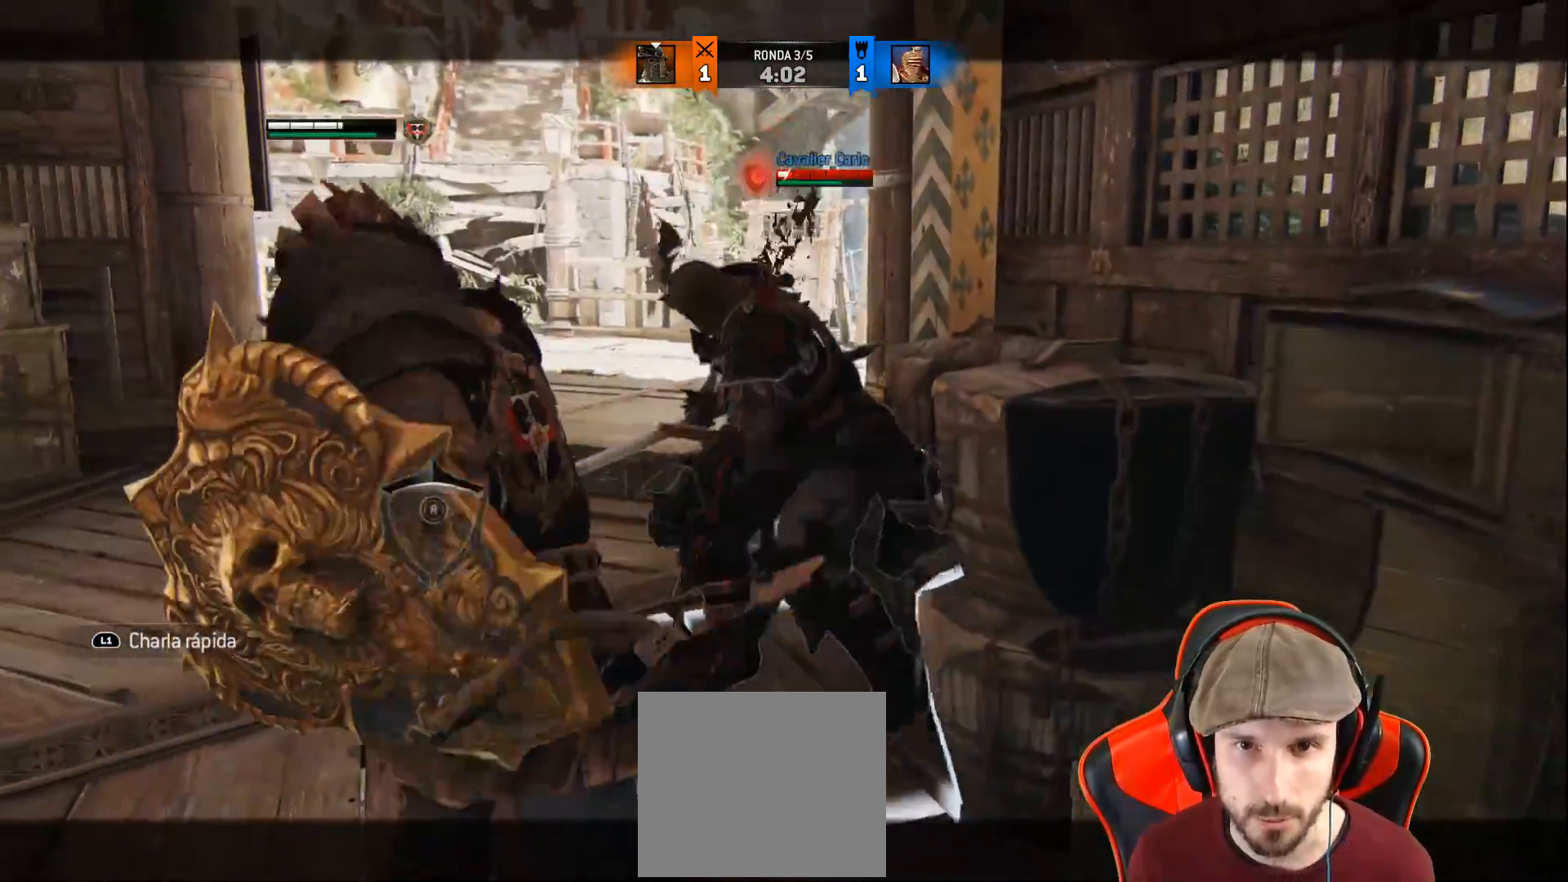
{"dt_ms": 500, "buttons": ["L2"], "left_stick": "up", "right_stick": "center", "events": [[167, "L3", "up"], [283, "right_stick", "center"]]}
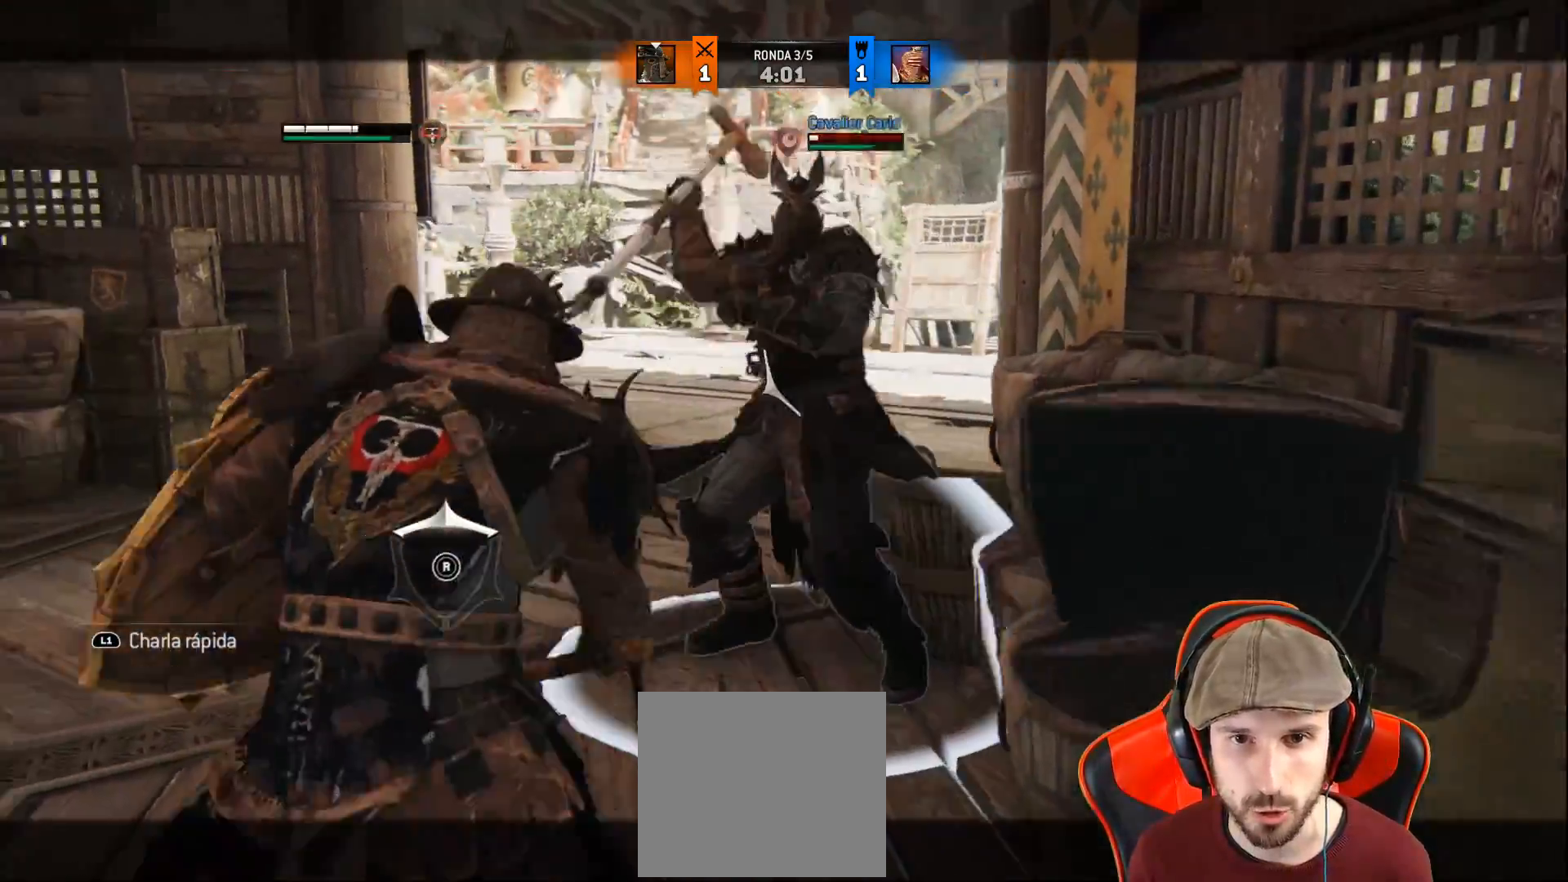
{"dt_ms": 1000, "buttons": ["L2", "L3"], "left_stick": "up", "right_stick": "center"}
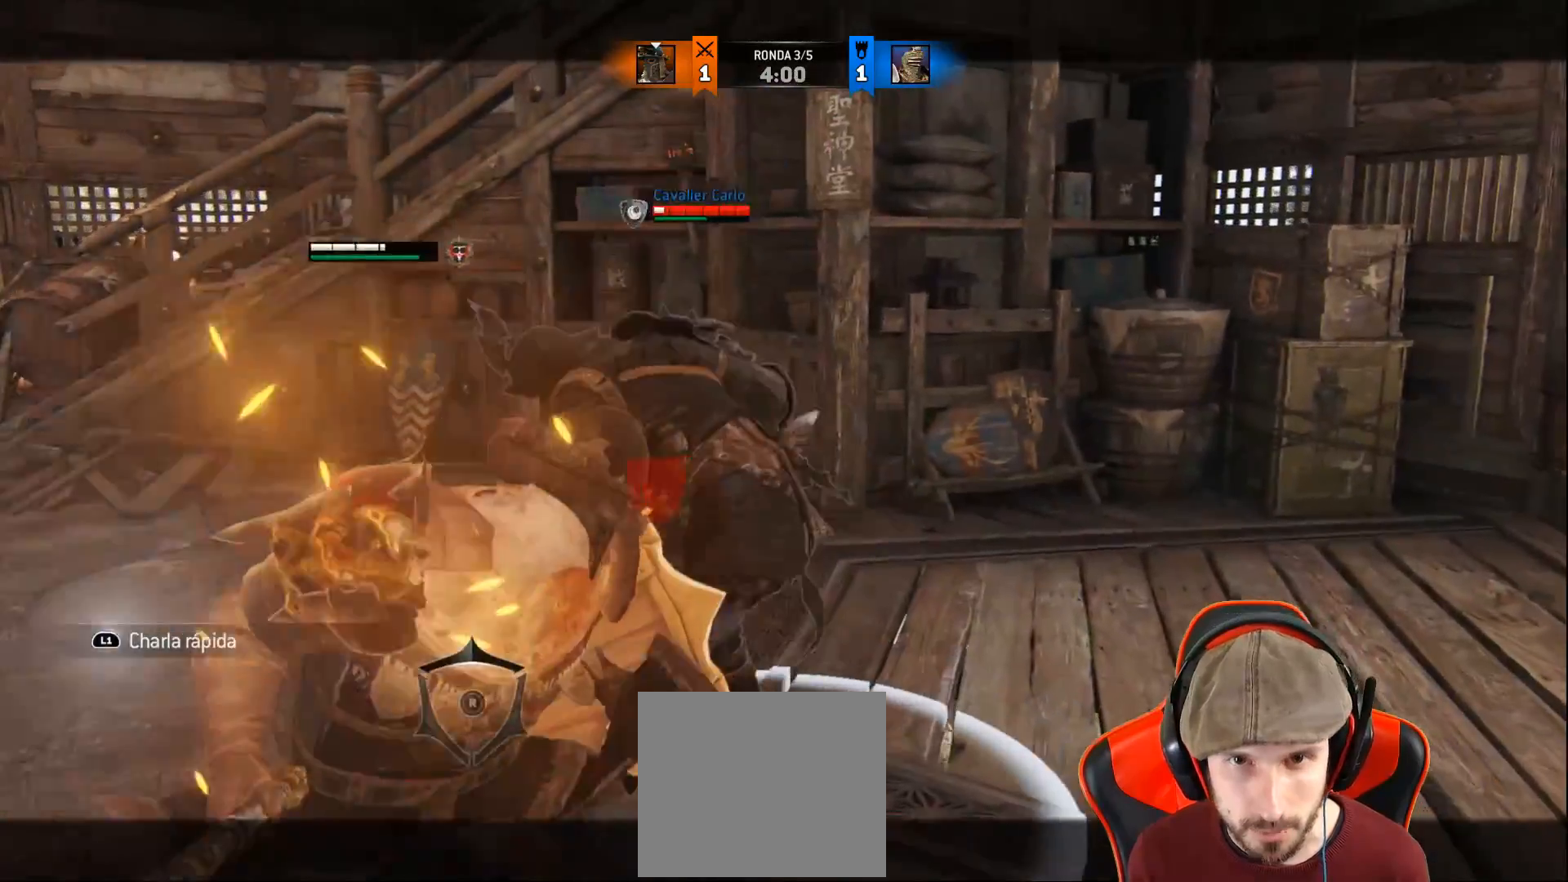
{"dt_ms": 500, "buttons": ["L2", "L3"], "left_stick": "up", "right_stick": "up", "events": [[150, "R1", "down"], [167, "right_stick", "up"], [283, "R1", "up"]]}
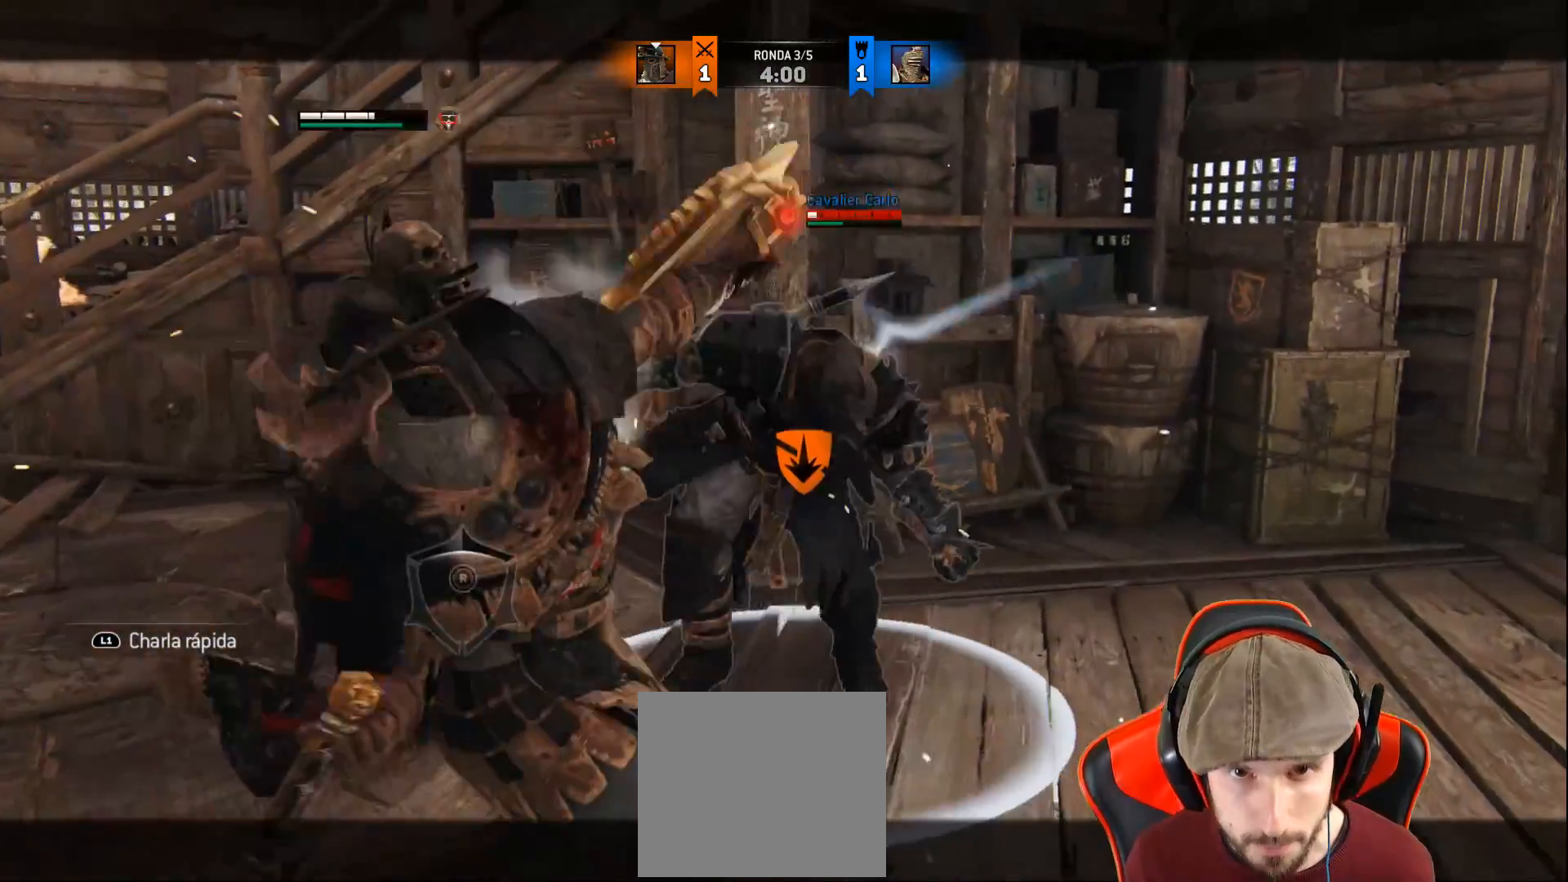
{"dt_ms": 500, "buttons": ["L2"], "left_stick": "up", "right_stick": "center", "events": [[500, "L3", "up"], [500, "right_stick", "center"]]}
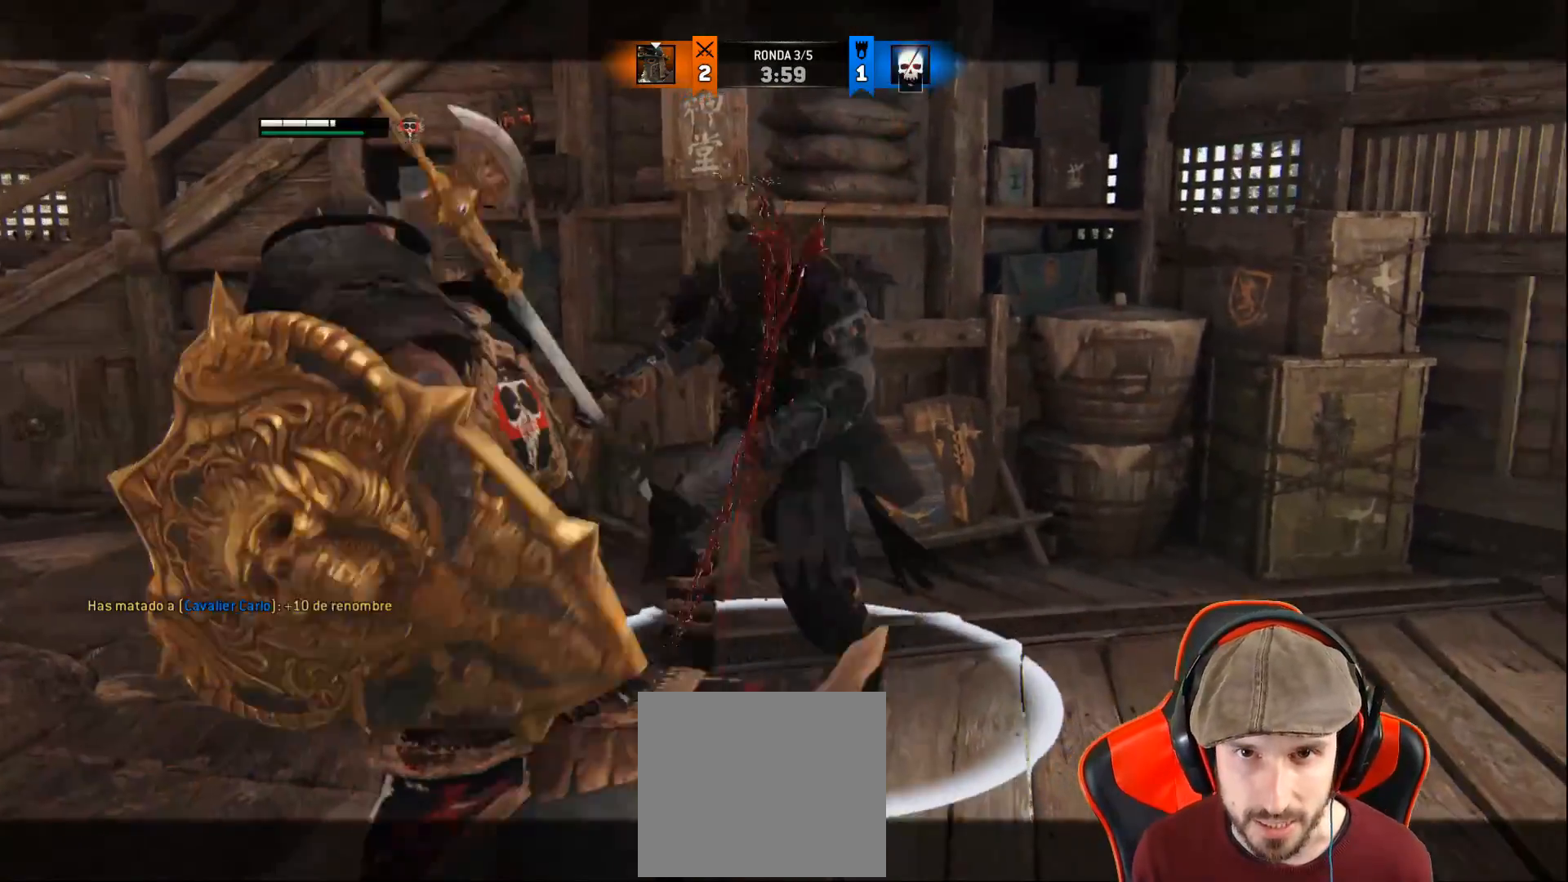
{"dt_ms": 500, "buttons": [], "left_stick": "center", "right_stick": "center", "events": [[150, "left_stick", "center"], [367, "L2", "up"]]}
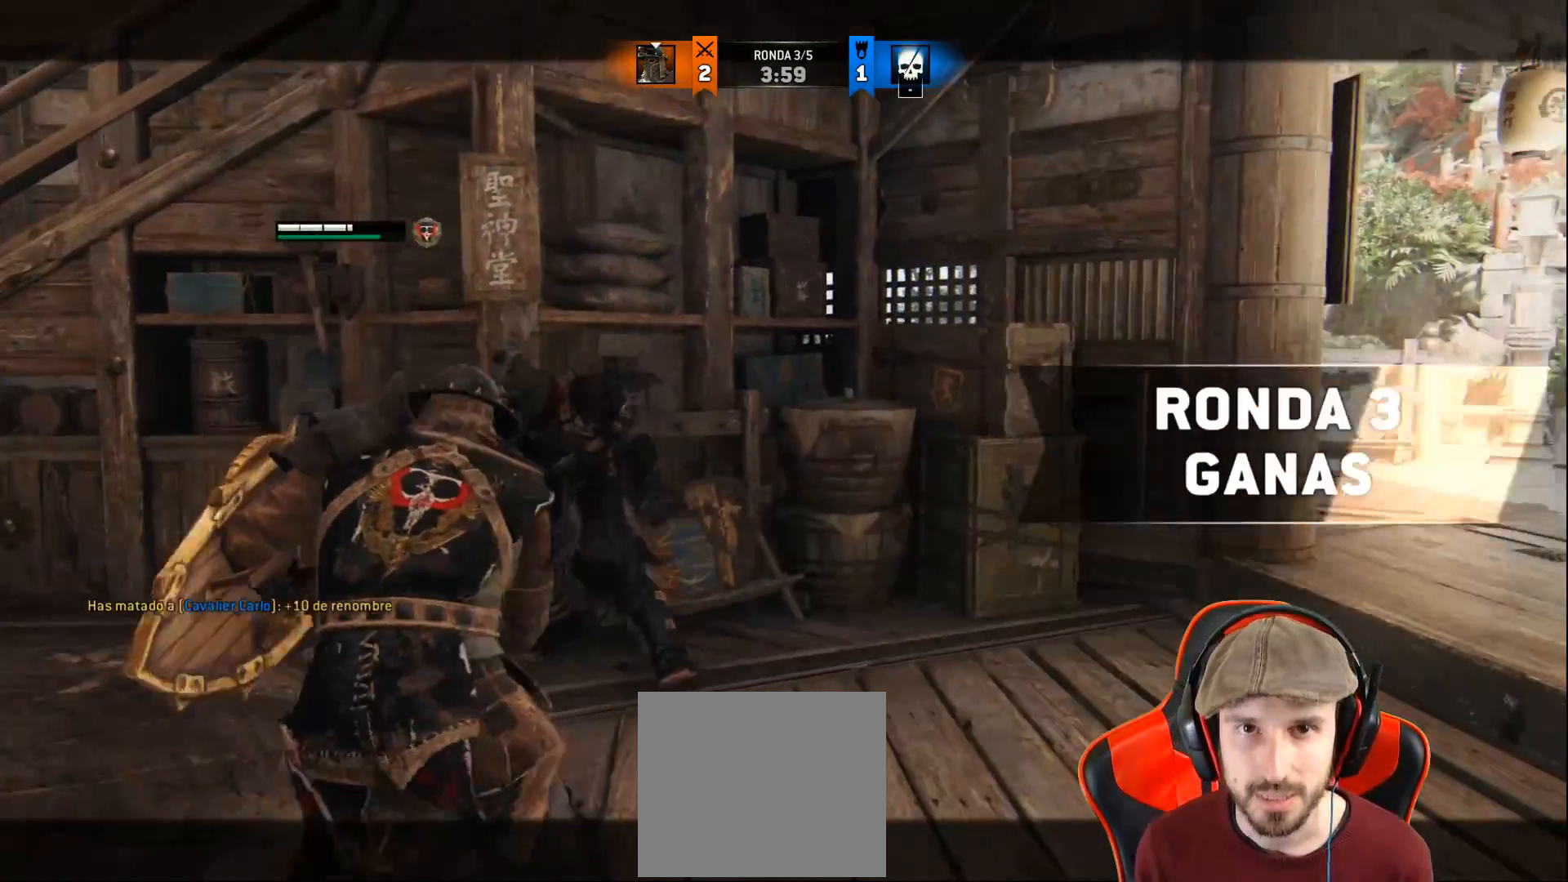
{"dt_ms": 500, "buttons": [], "left_stick": "center", "right_stick": "center", "events": []}
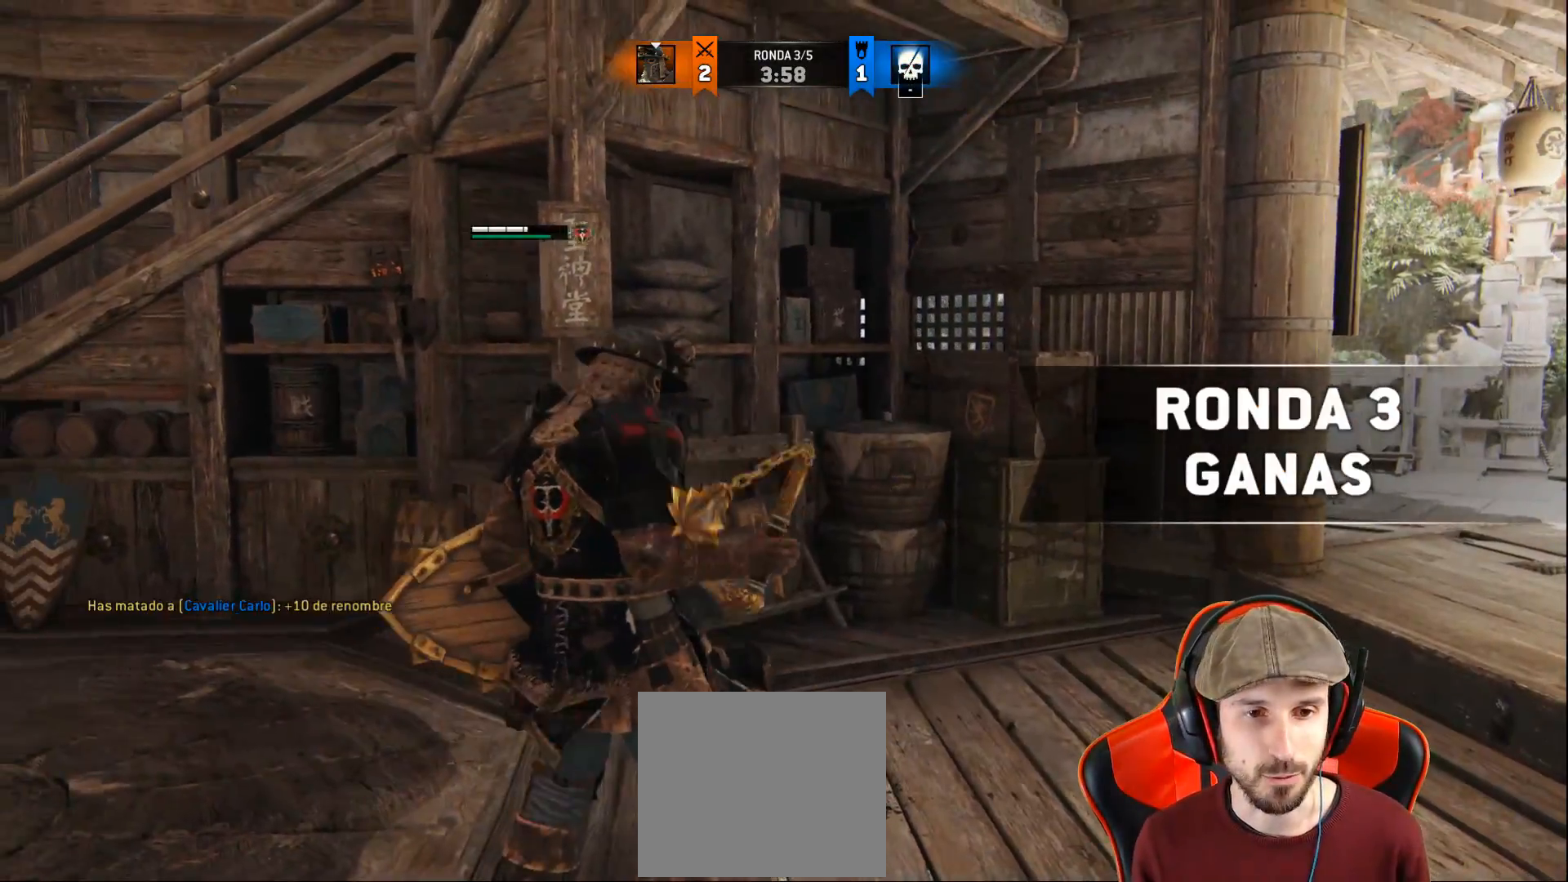
{"dt_ms": 500, "buttons": [], "left_stick": "center", "right_stick": "center", "events": []}
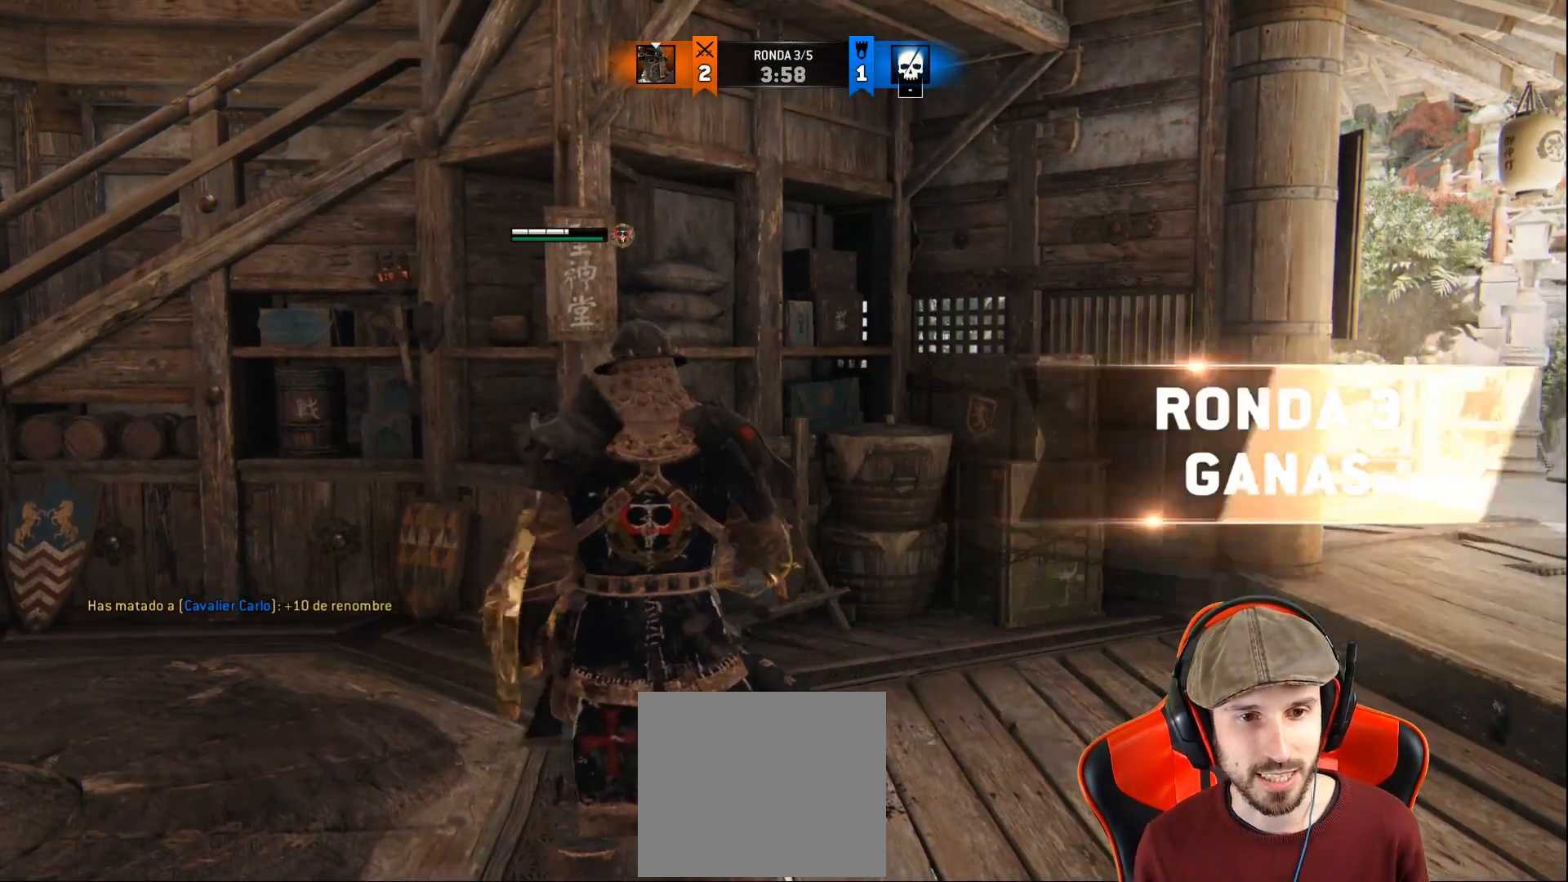
{"dt_ms": 500, "buttons": [], "left_stick": "center", "right_stick": "center", "events": []}
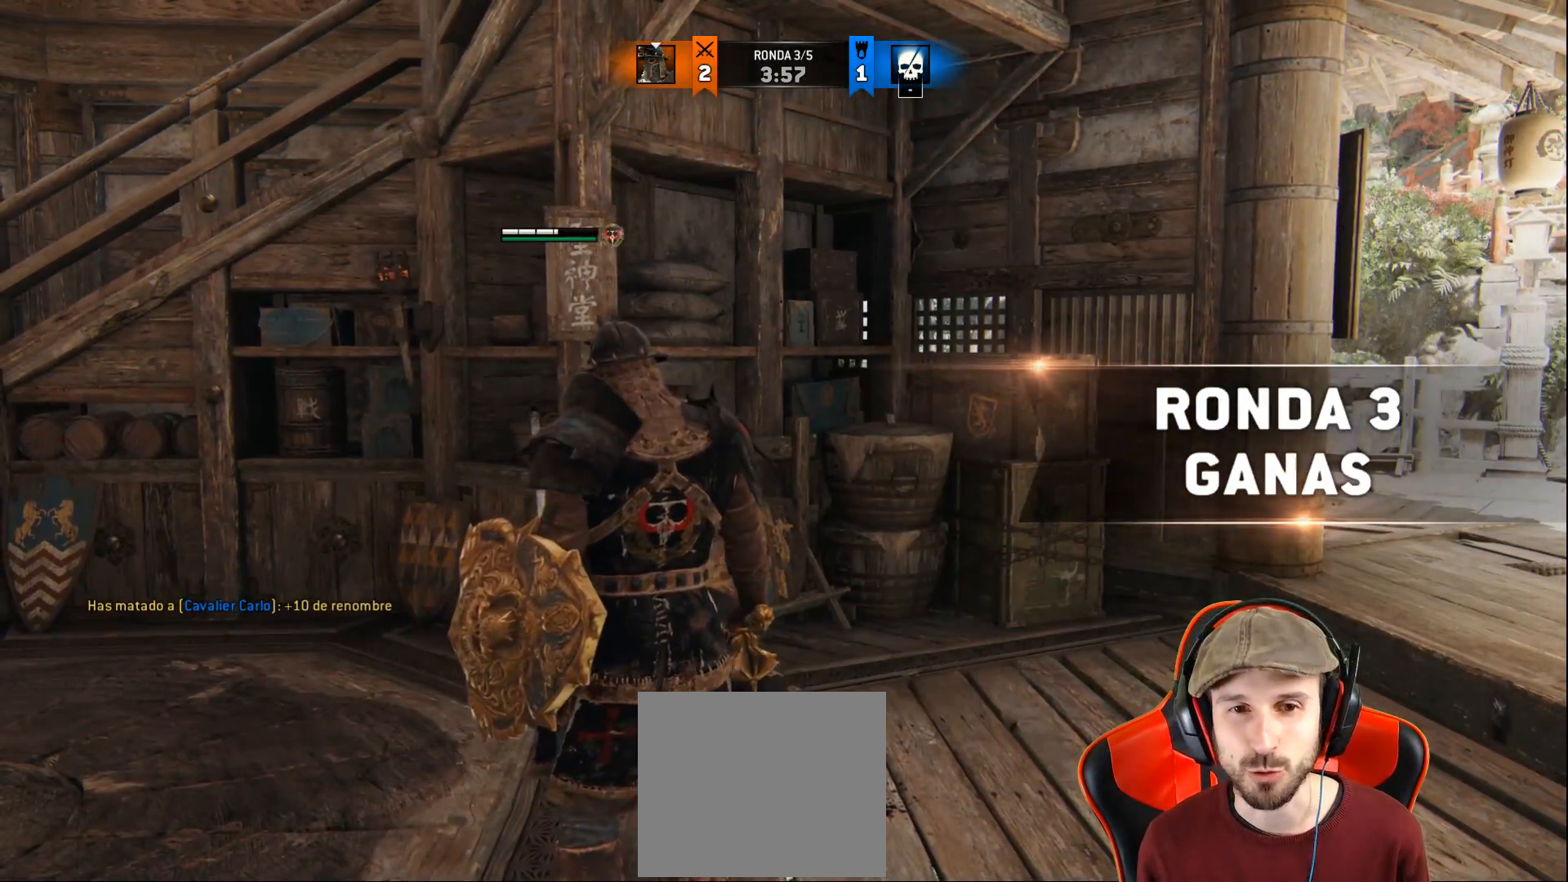
{"dt_ms": 500, "buttons": [], "left_stick": "down-left", "right_stick": "center", "events": [[483, "left_stick", "down-left"]]}
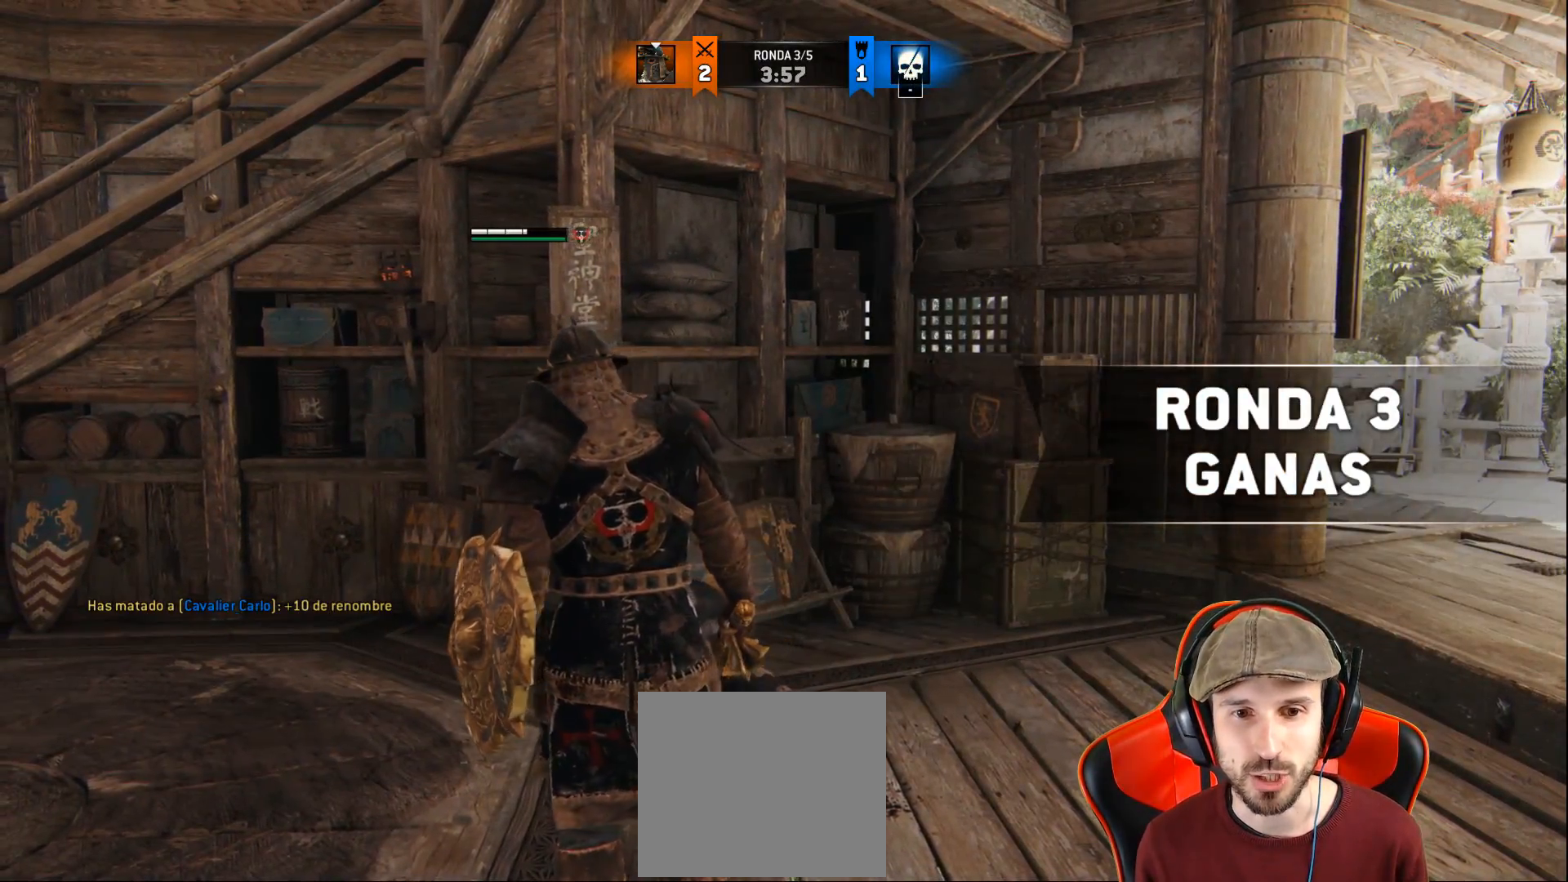
{"dt_ms": 500, "buttons": [], "left_stick": "down-left", "right_stick": "center", "events": []}
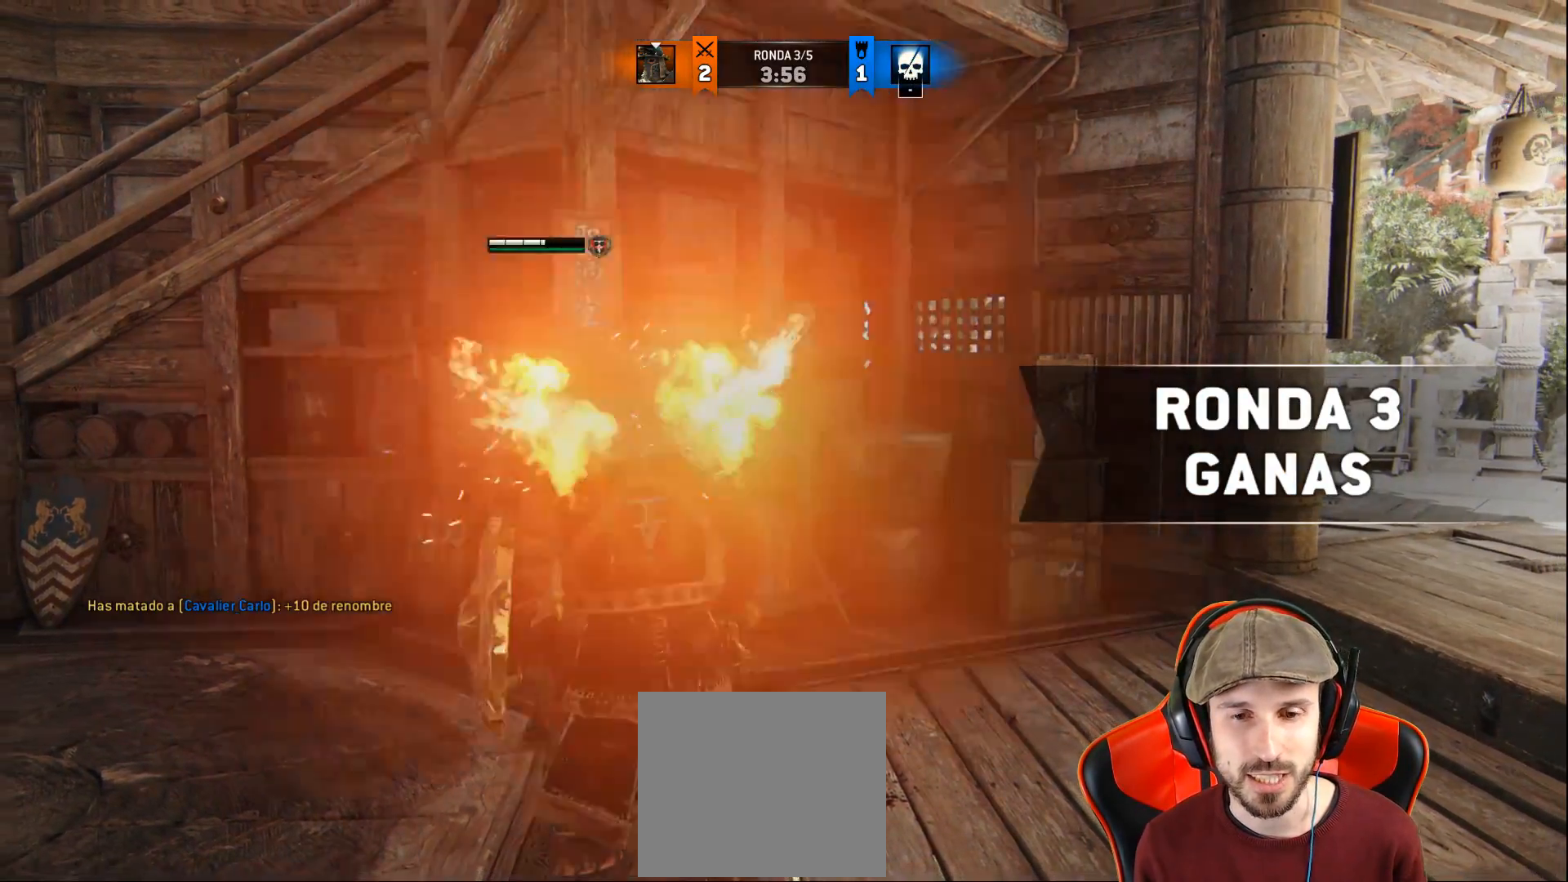
{"dt_ms": 500, "buttons": [], "left_stick": "down", "right_stick": "center", "events": [[350, "left_stick", "down"]]}
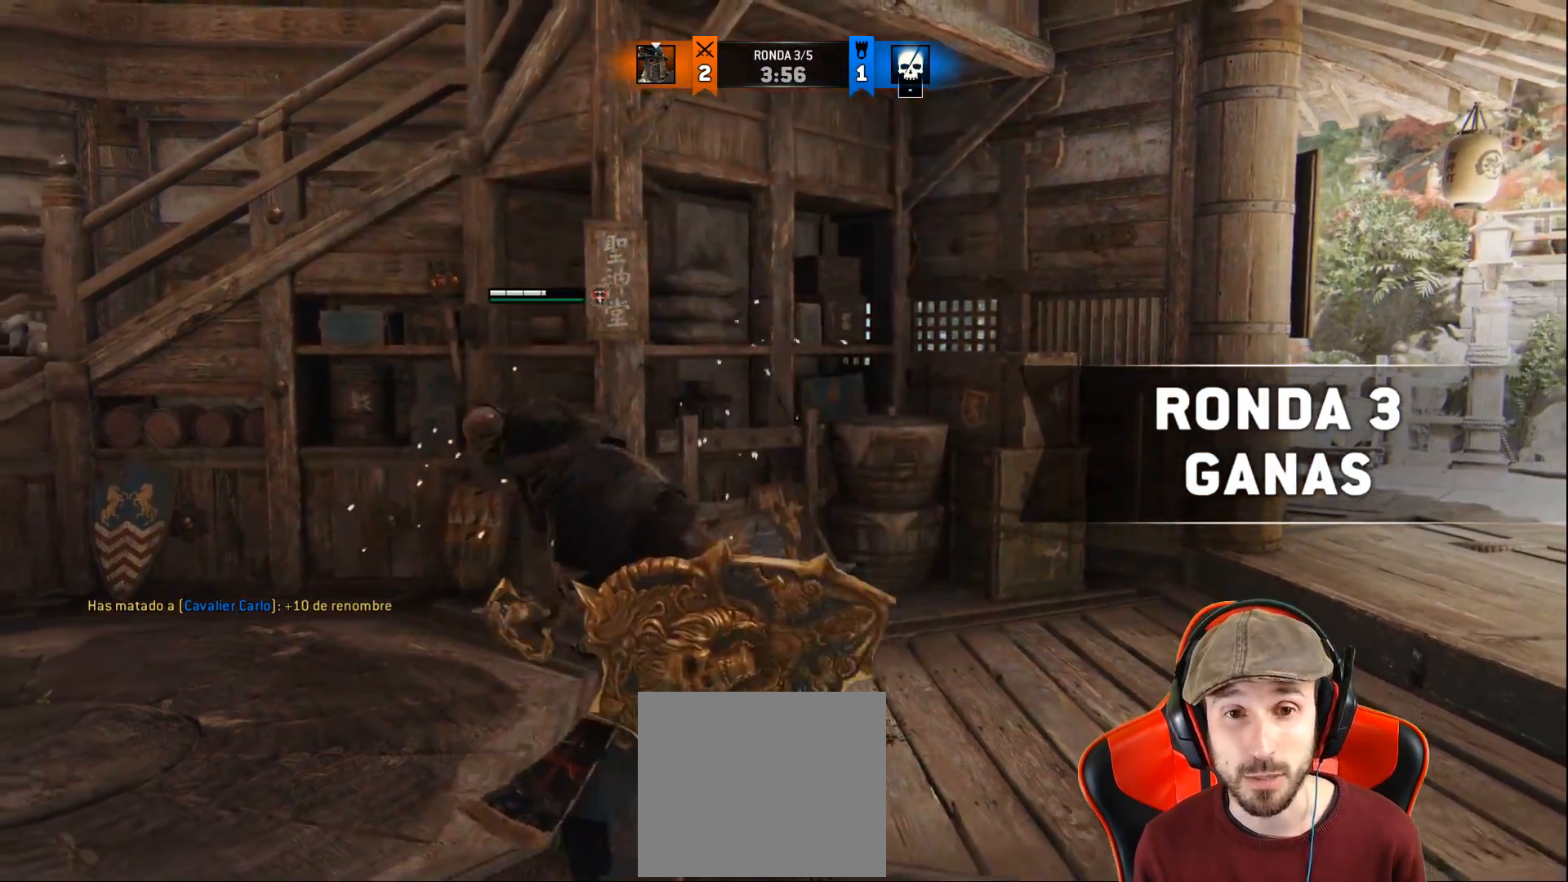
{"dt_ms": 500, "buttons": [], "left_stick": "down-left", "right_stick": "center", "events": [[217, "left_stick", "center"], [417, "left_stick", "down-left"]]}
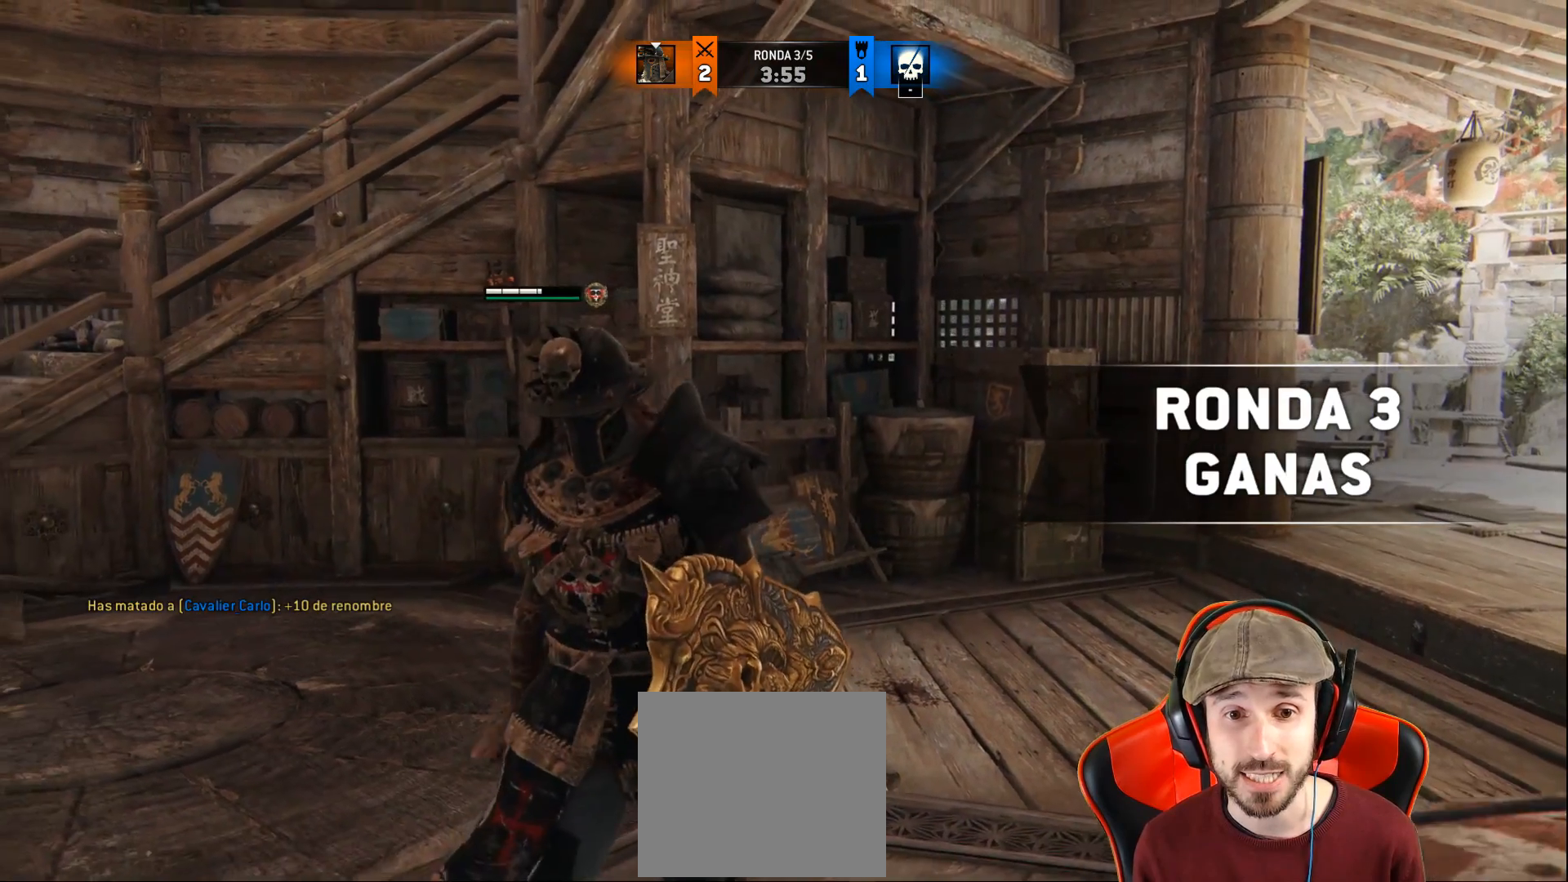
{"dt_ms": 500, "buttons": [], "left_stick": "right", "right_stick": "center", "events": [[50, "left_stick", "center"], [267, "left_stick", "right"]]}
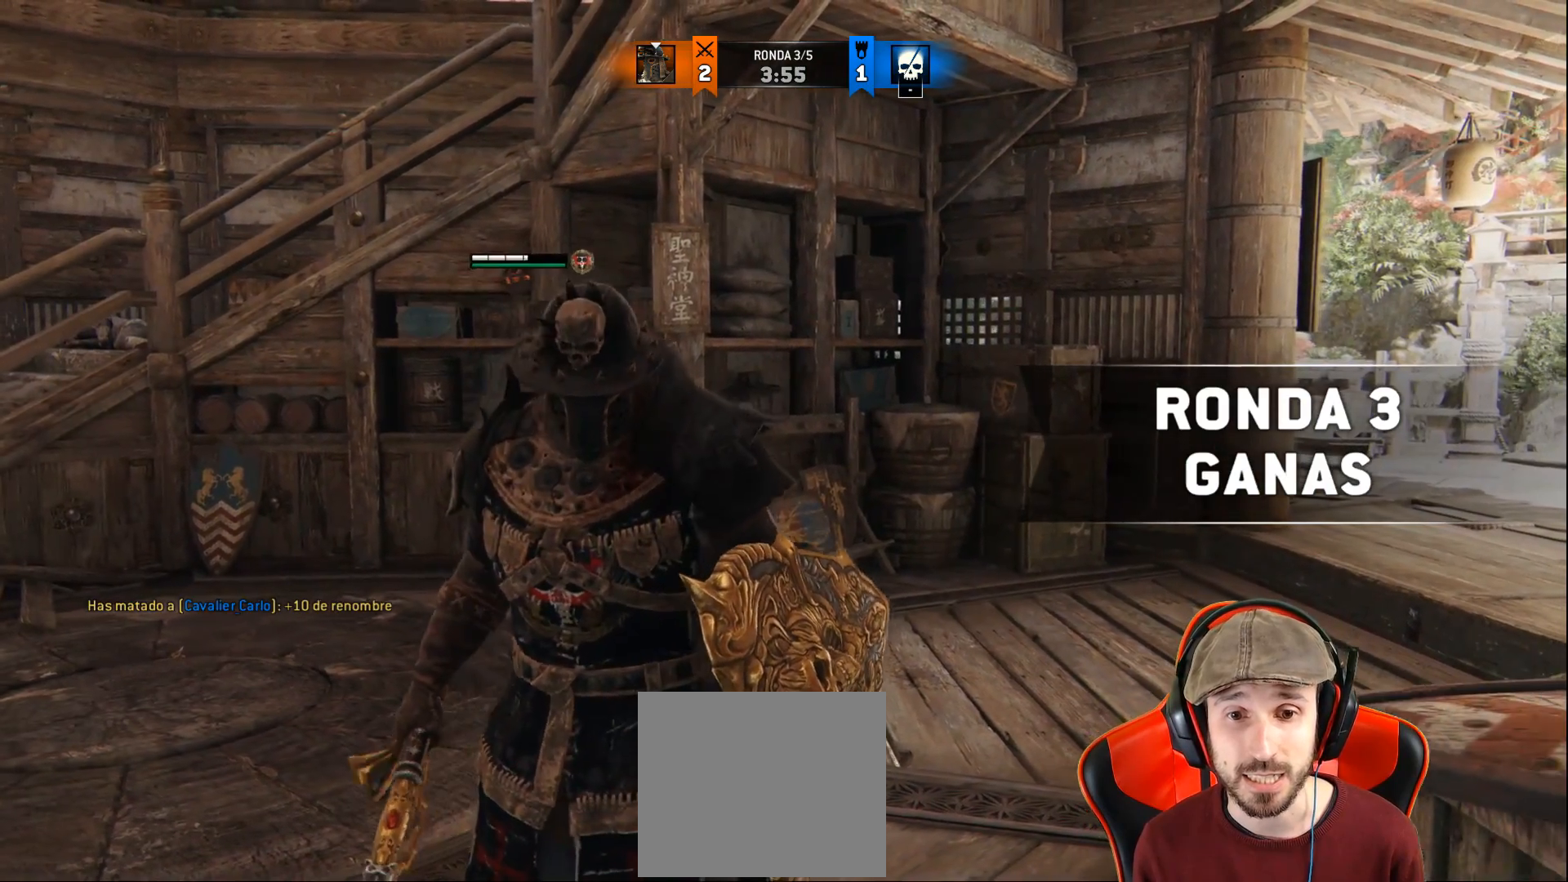
{"dt_ms": 500, "buttons": [], "left_stick": "center", "right_stick": "center", "events": [[33, "left_stick", "center"]]}
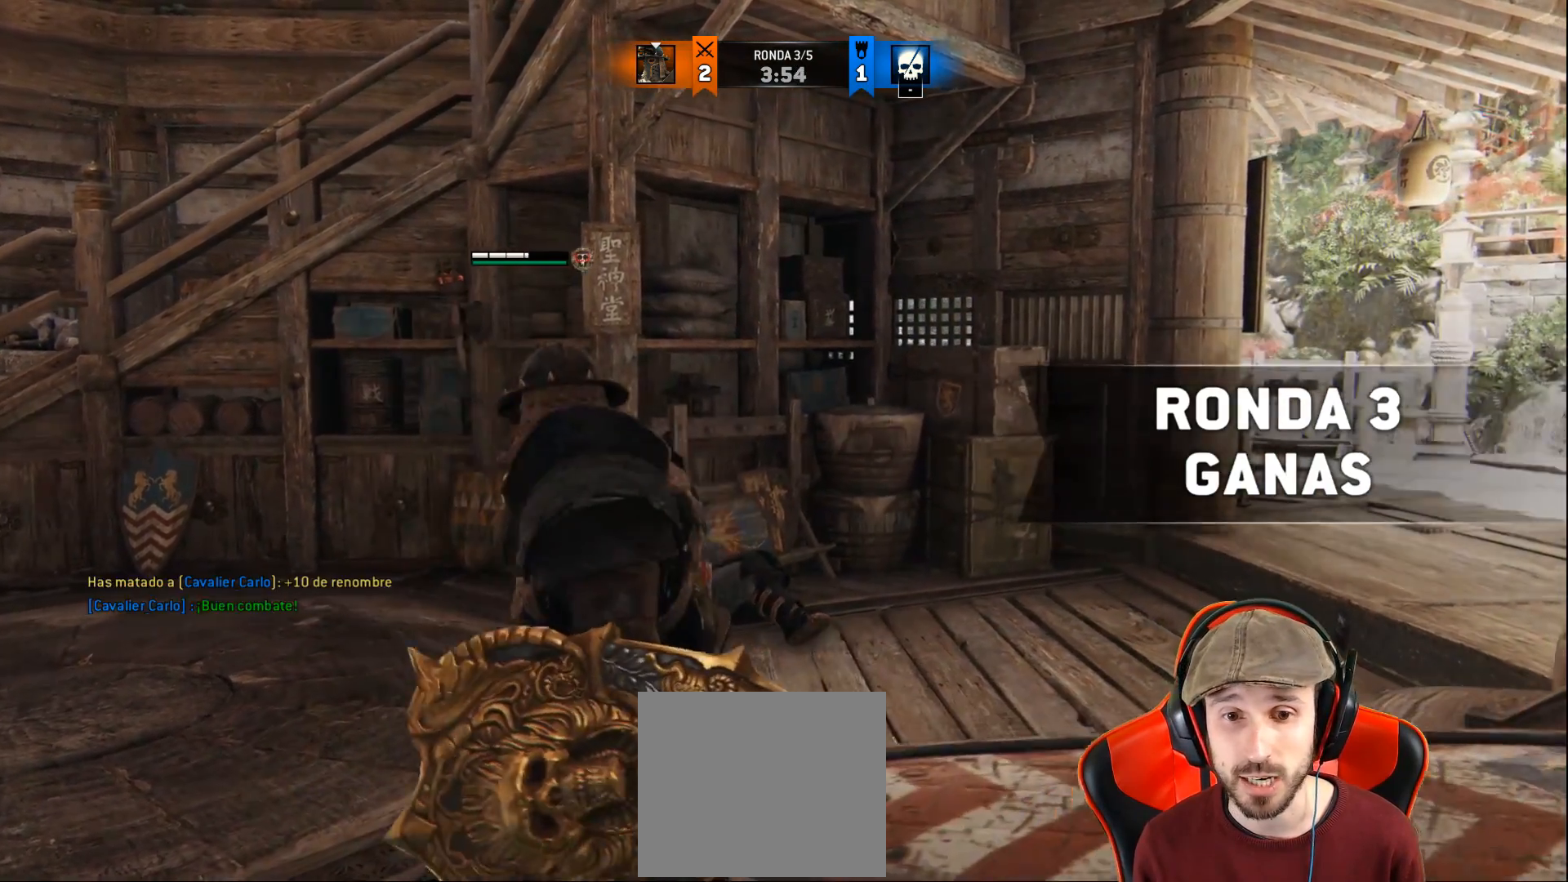
{"dt_ms": 500, "buttons": [], "left_stick": "center", "right_stick": "center", "events": []}
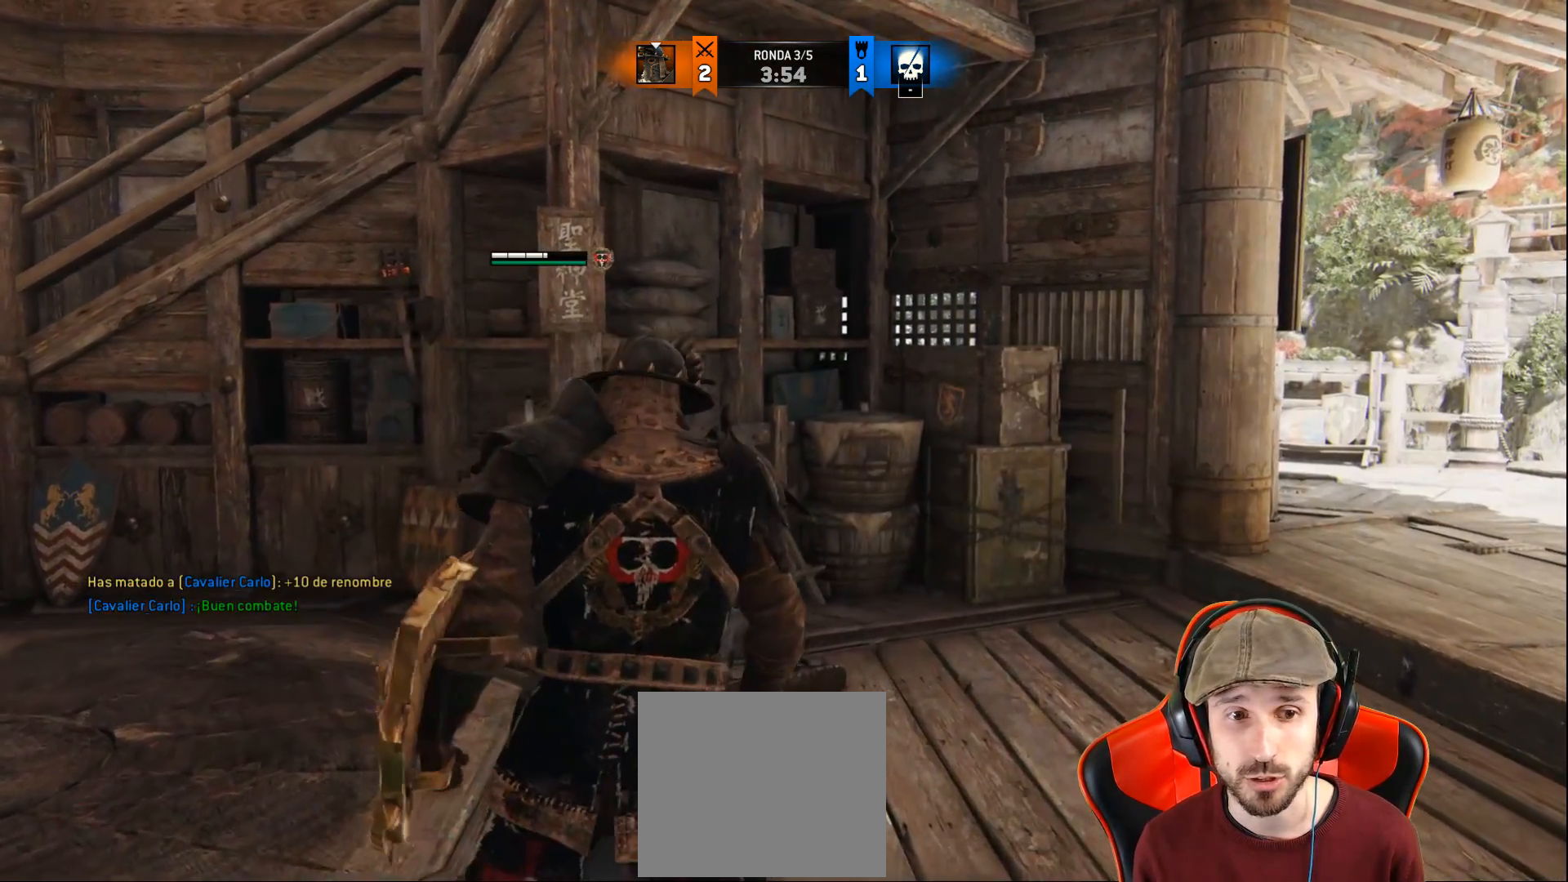
{"dt_ms": 500, "buttons": ["L1"], "left_stick": "center", "right_stick": "center", "events": [[300, "L1", "down"]]}
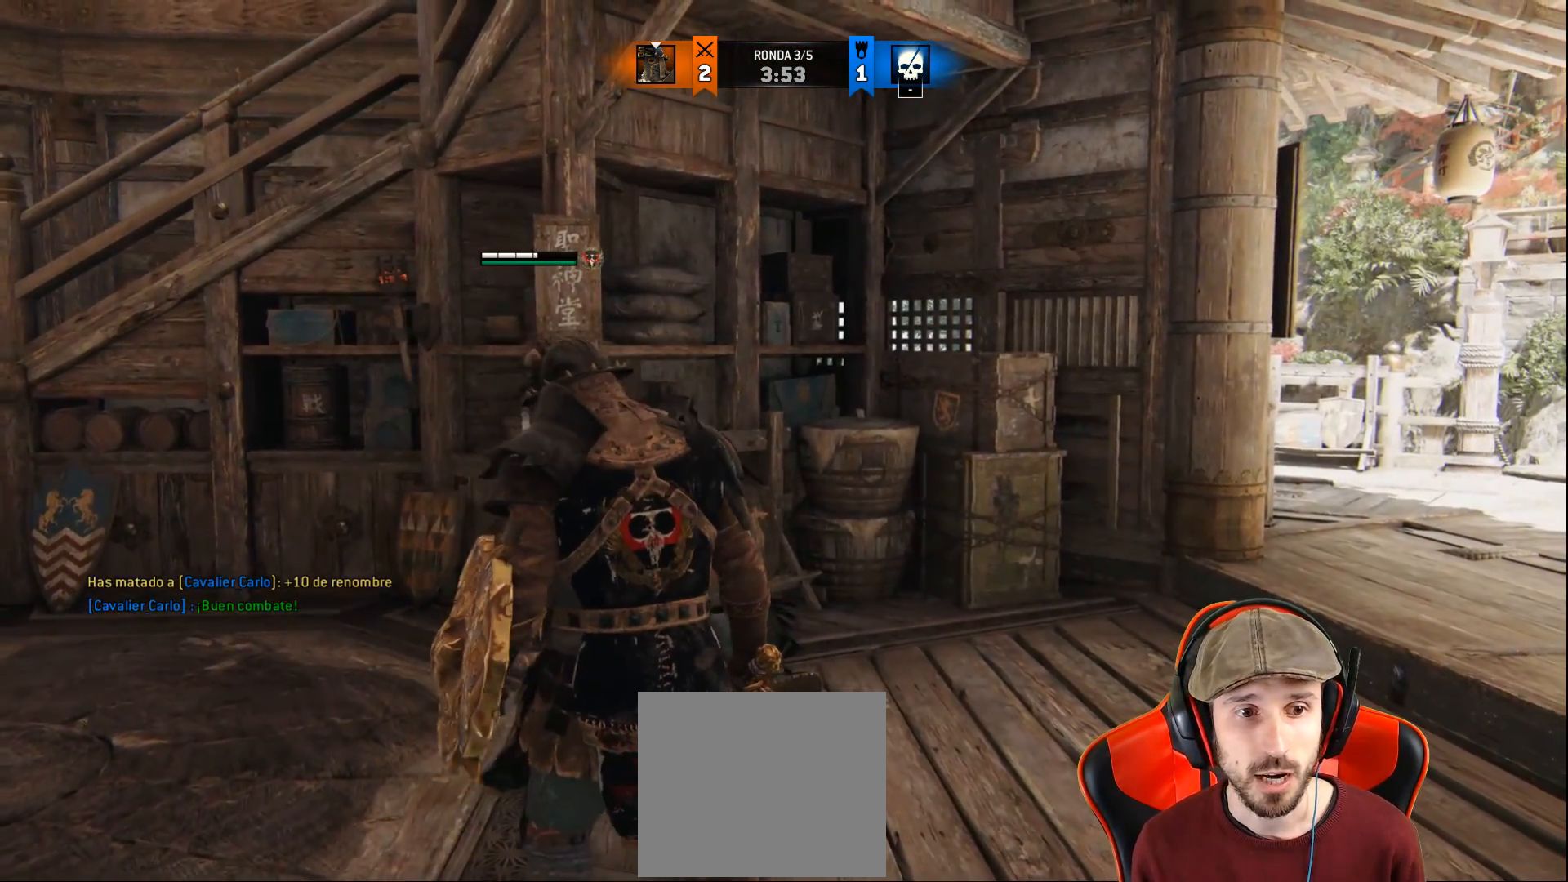
{"dt_ms": 500, "buttons": [], "left_stick": "center", "right_stick": "center", "events": [[50, "CIRCLE", "down"], [133, "CIRCLE", "up"], [183, "L1", "up"]]}